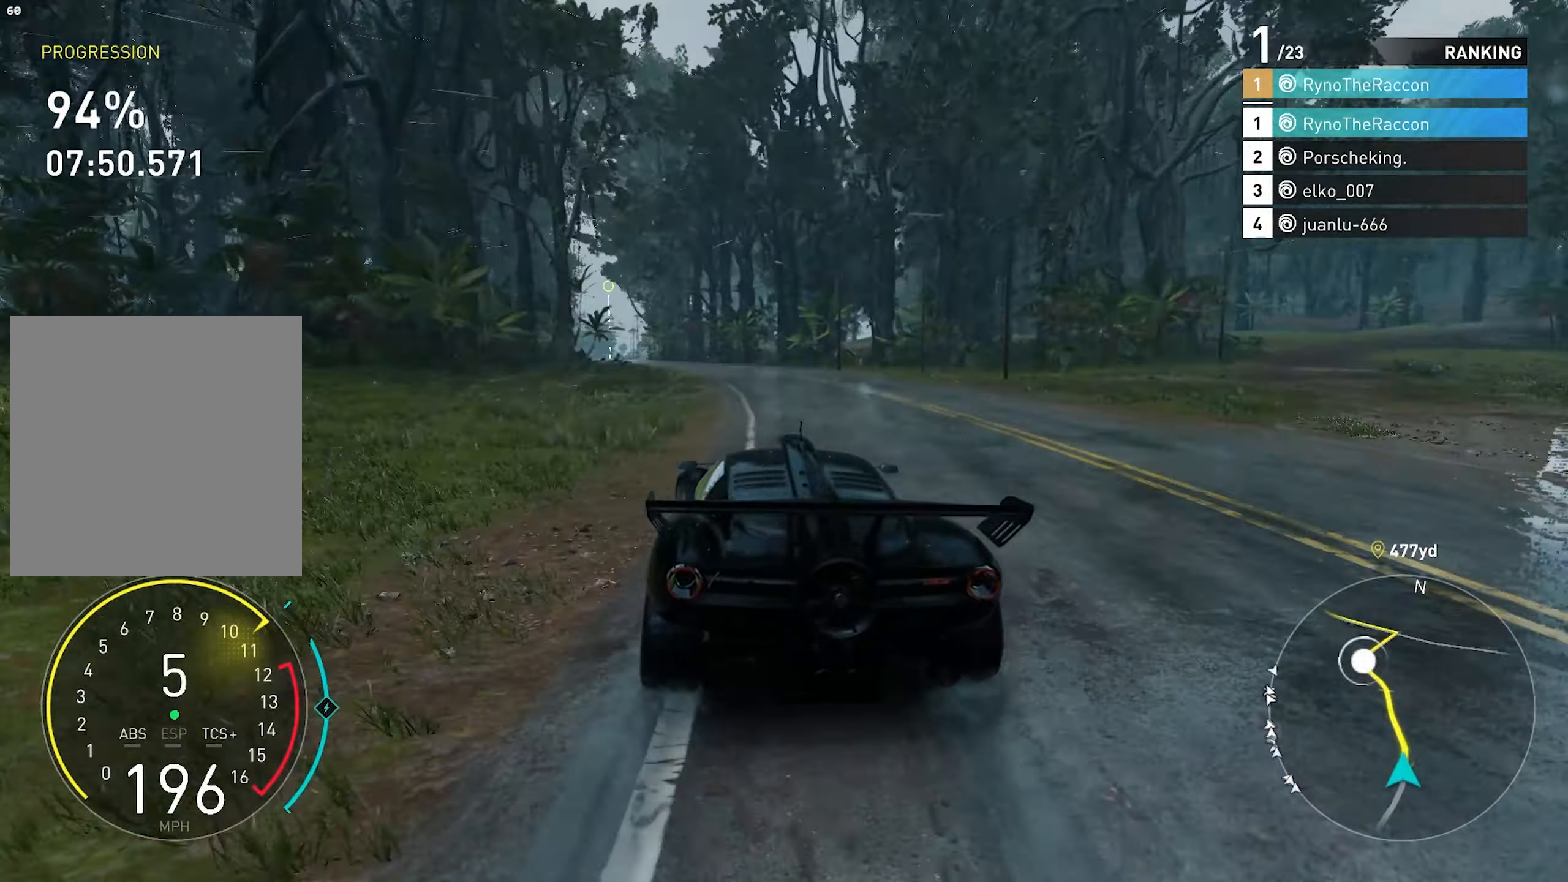
Gameplay with a controller (PlayStation layout); each line is a JSON object with the inputs held at the frame after it. "events" lists button and stick changes between this image and that frame as [ms after this image, input, new state], when the widget could be followed in between.
{"buttons": ["R2"], "left_stick": "center", "right_stick": "center", "events": []}
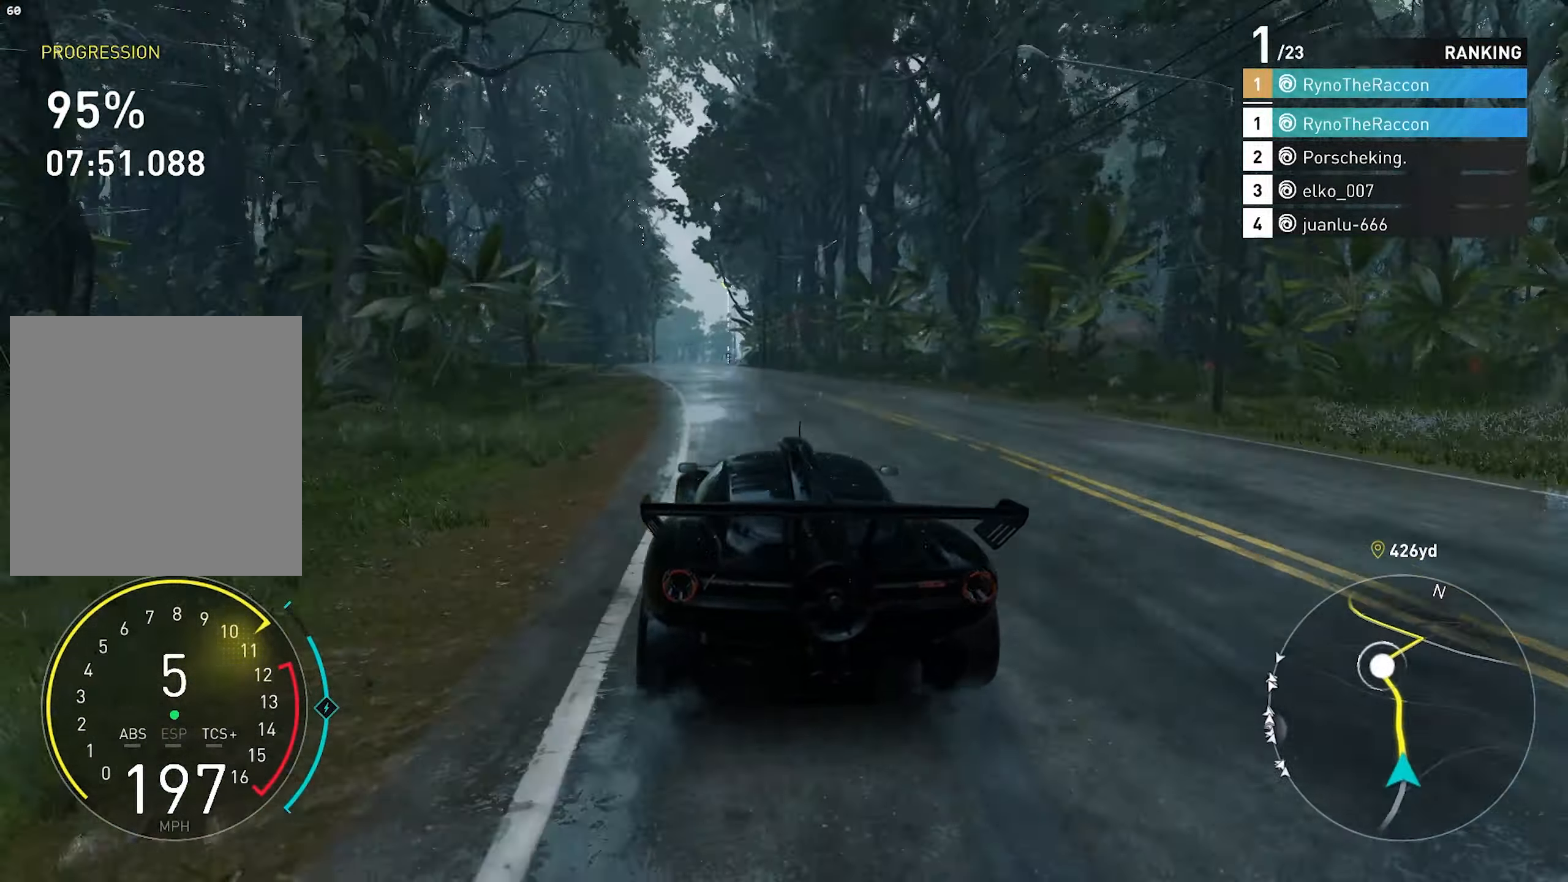
{"buttons": ["CROSS", "R2"], "left_stick": "center", "right_stick": "center", "events": [[467, "CROSS", "down"]]}
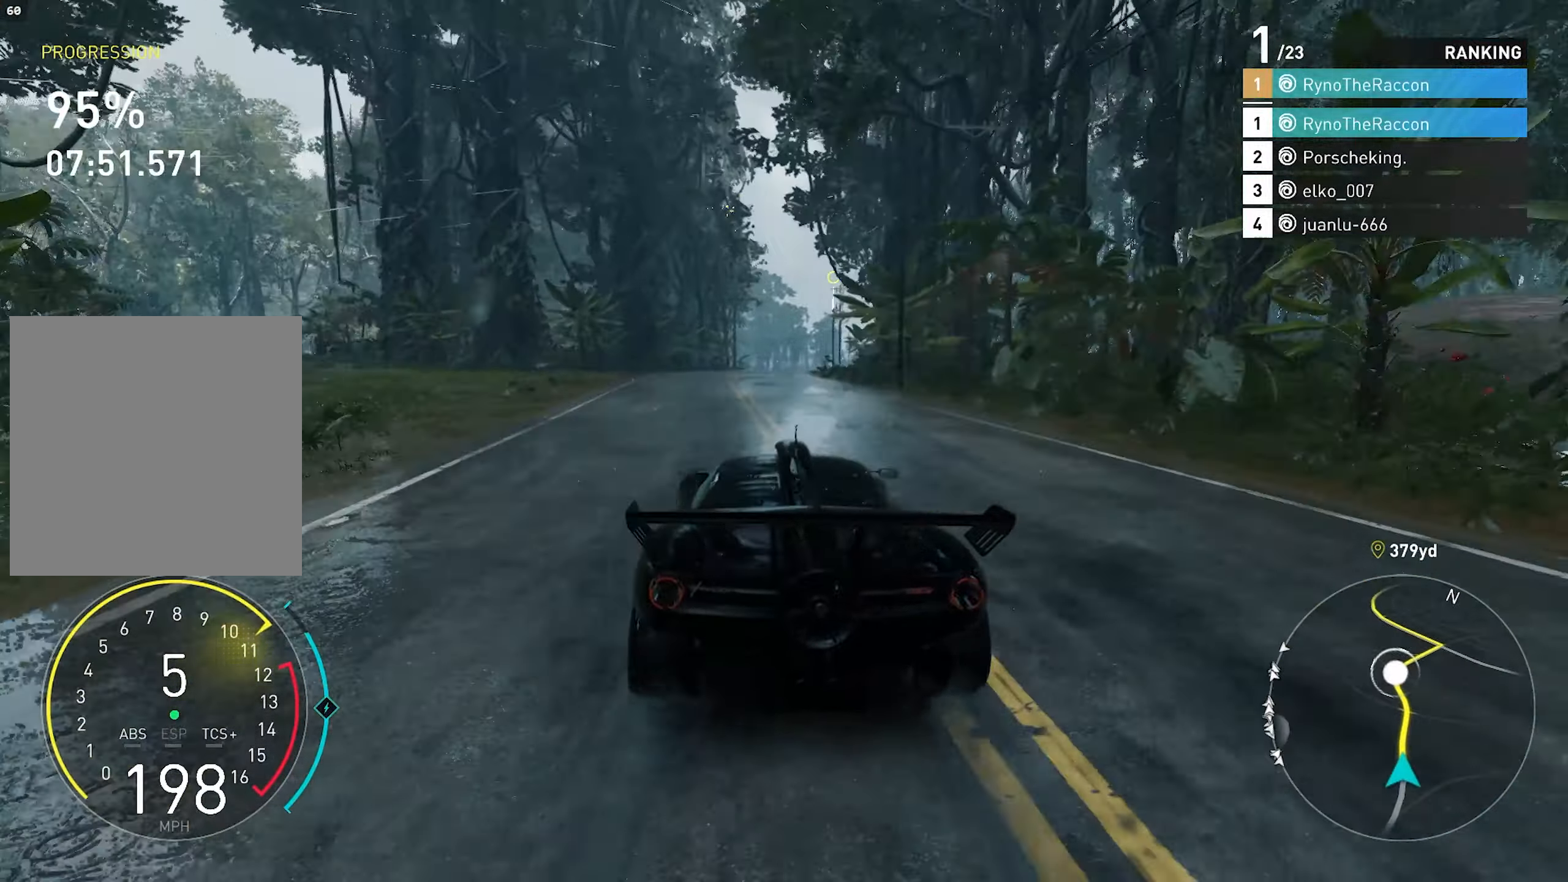
{"buttons": ["R2"], "left_stick": "center", "right_stick": "center", "events": [[267, "CROSS", "up"]]}
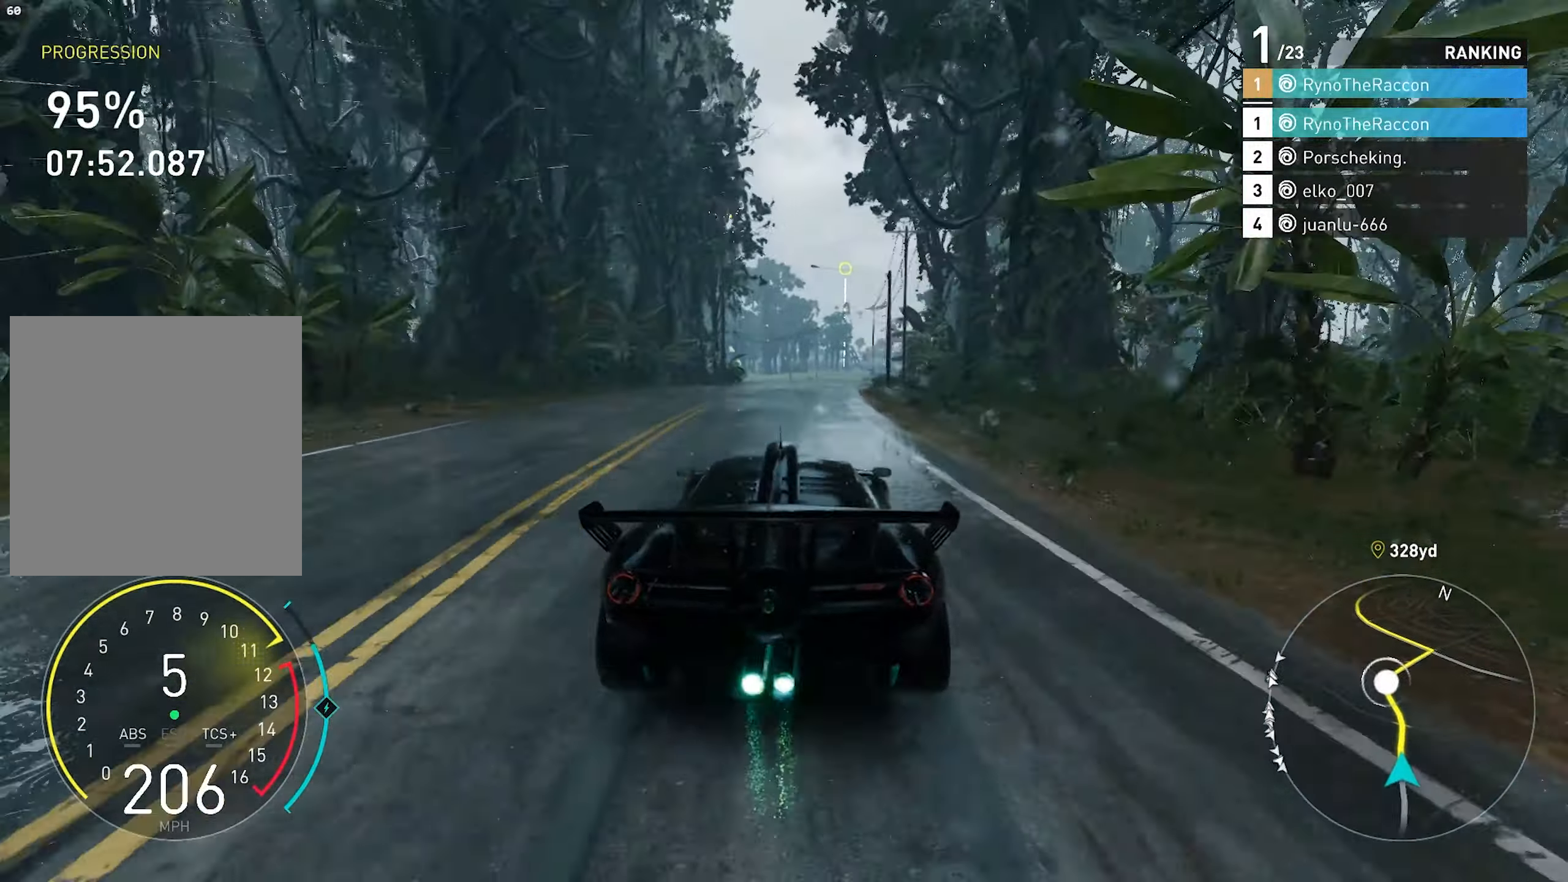
{"buttons": ["R2"], "left_stick": "center", "right_stick": "center", "events": [[217, "R1", "down"], [400, "R1", "up"]]}
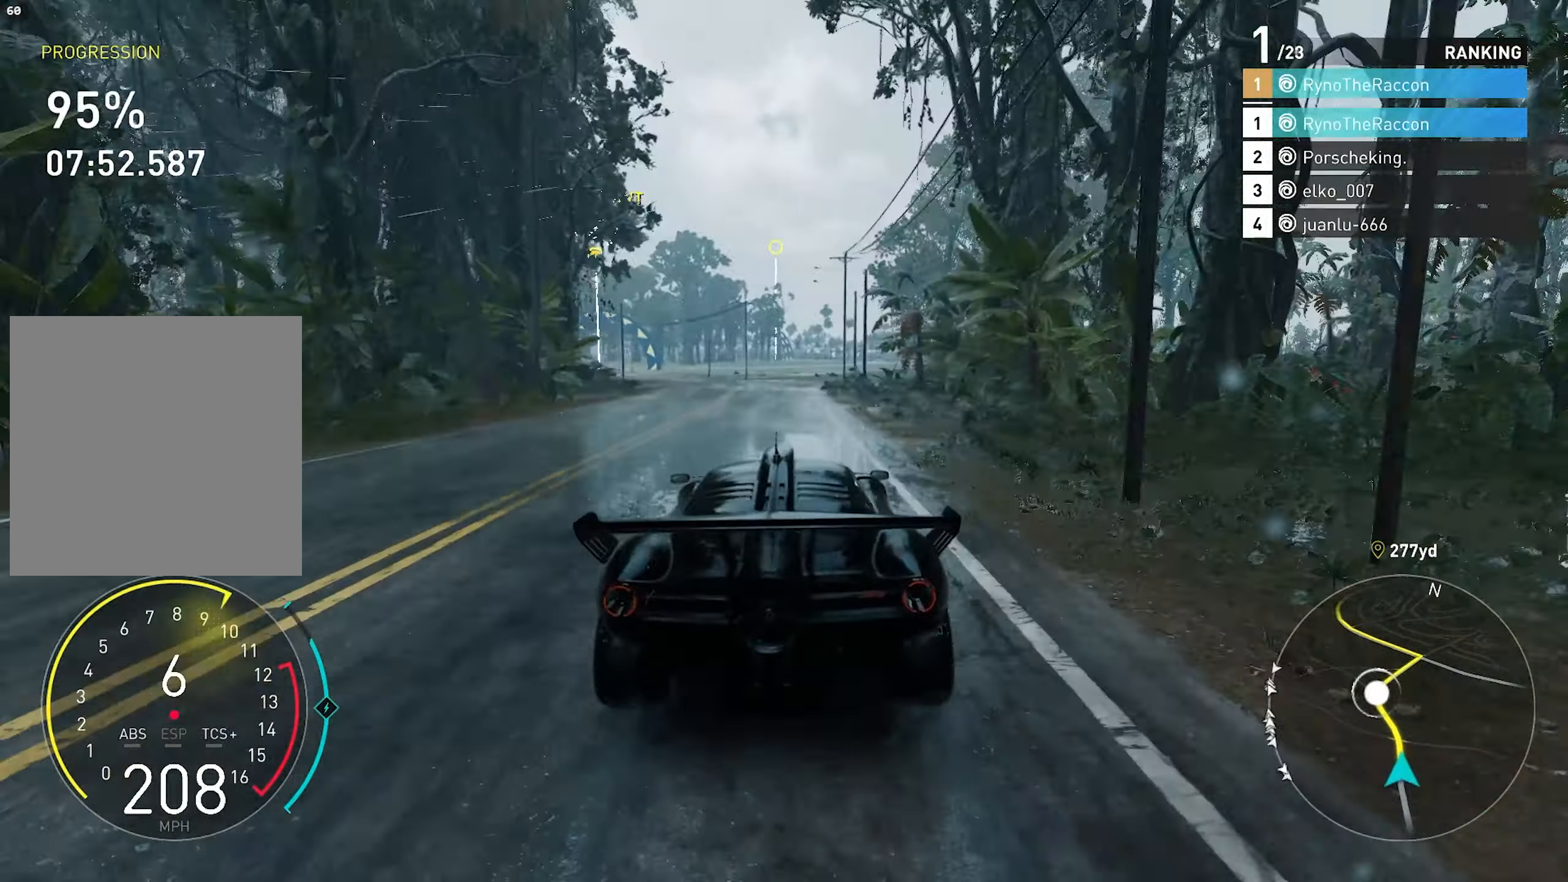
{"buttons": ["R2"], "left_stick": "up-left", "right_stick": "center", "events": [[383, "left_stick", "up-left"]]}
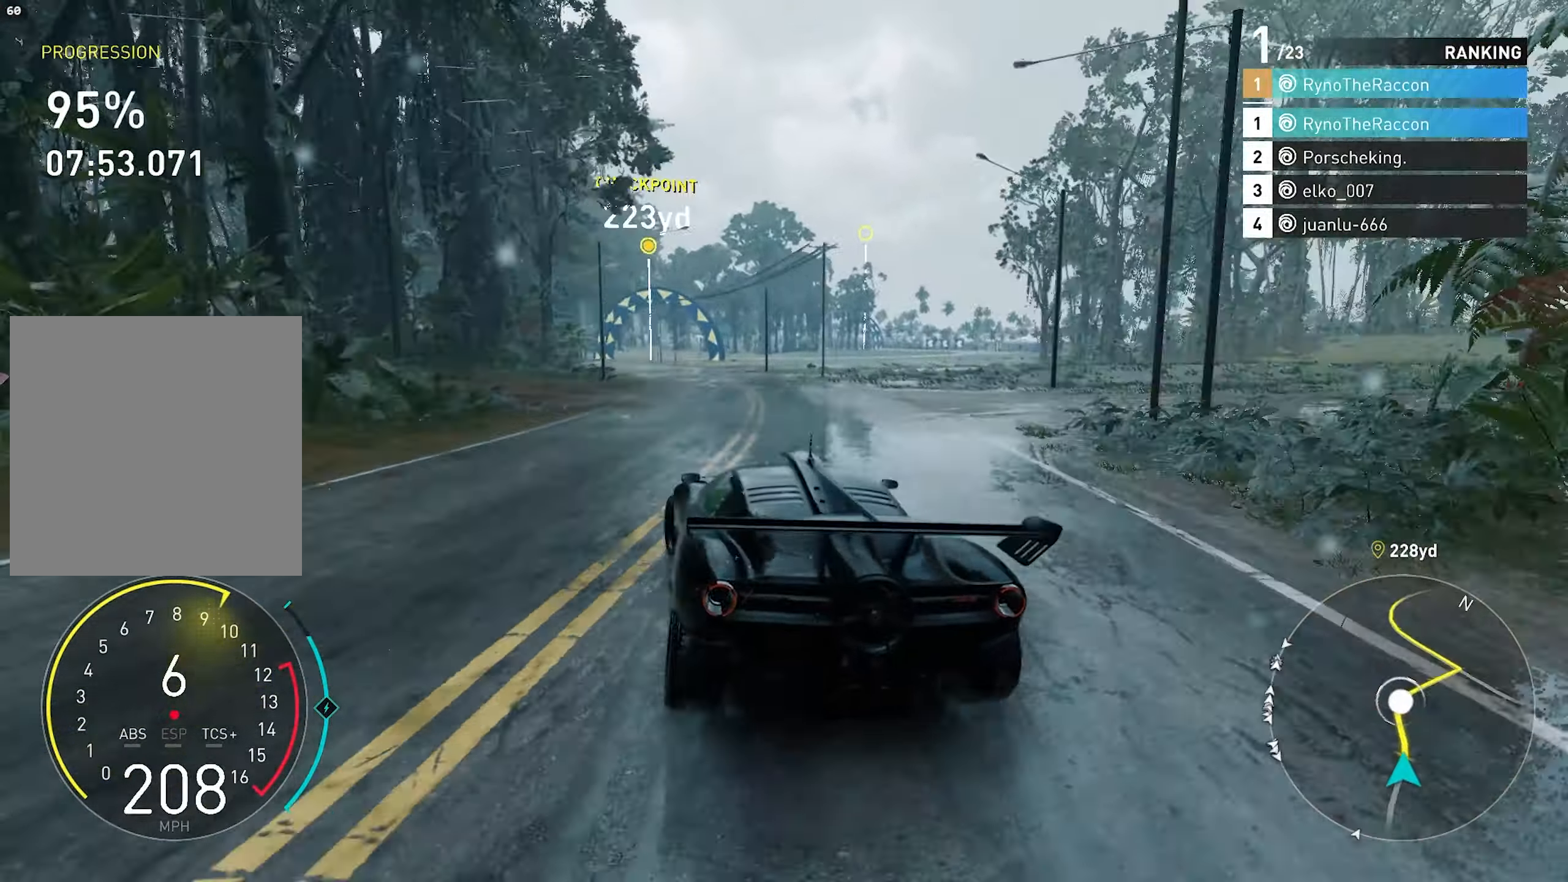
{"buttons": ["R2"], "left_stick": "center", "right_stick": "center", "events": [[133, "CROSS", "down"], [433, "left_stick", "center"], [500, "CROSS", "up"]]}
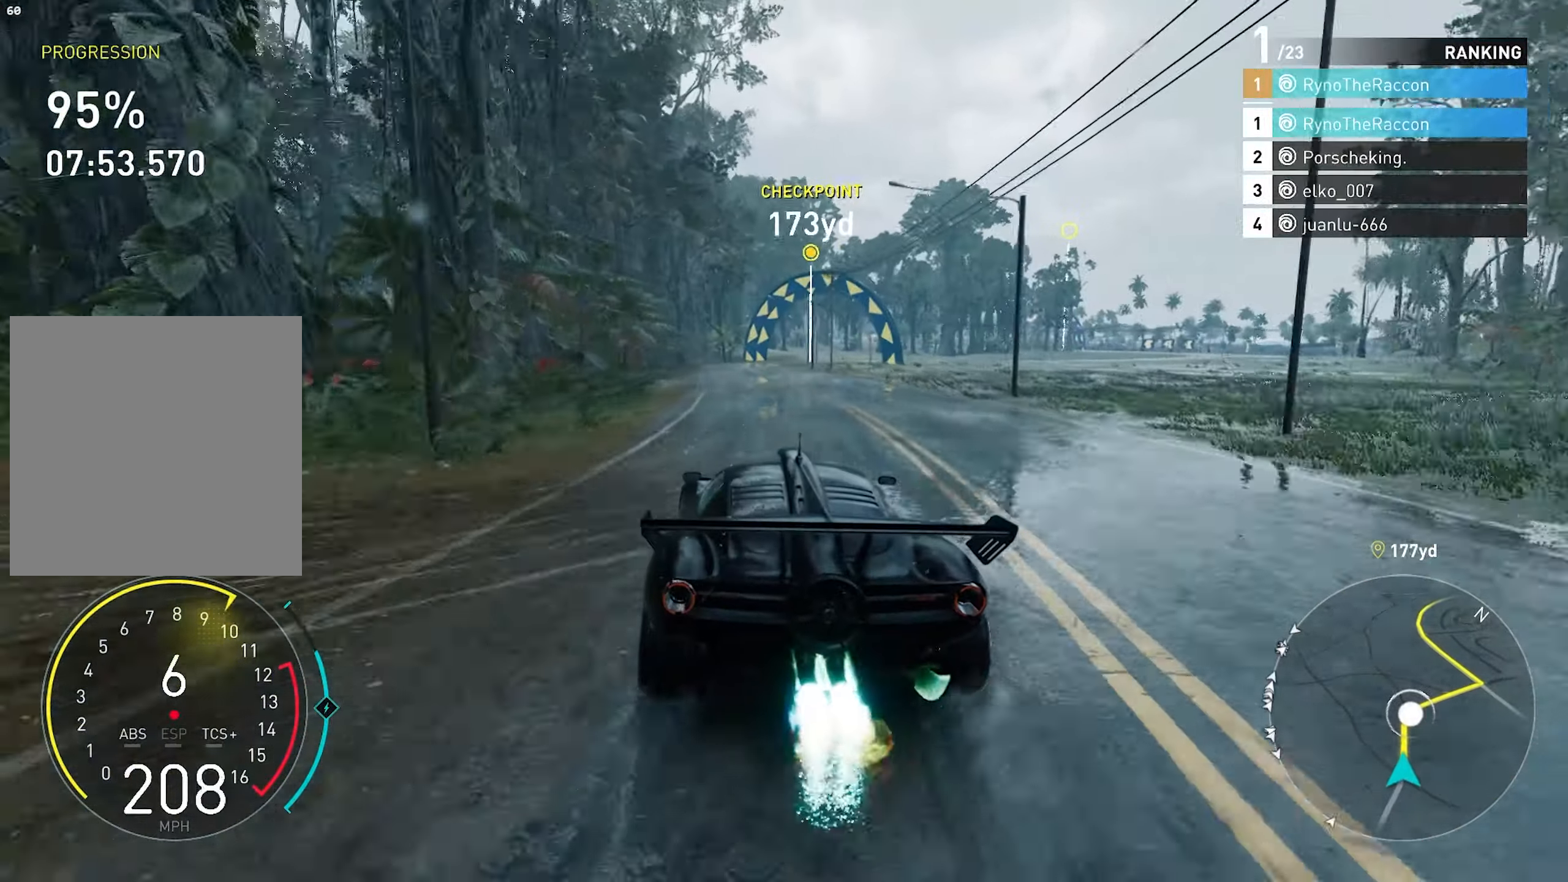
{"buttons": ["R2"], "left_stick": "right", "right_stick": "center", "events": [[500, "left_stick", "right"]]}
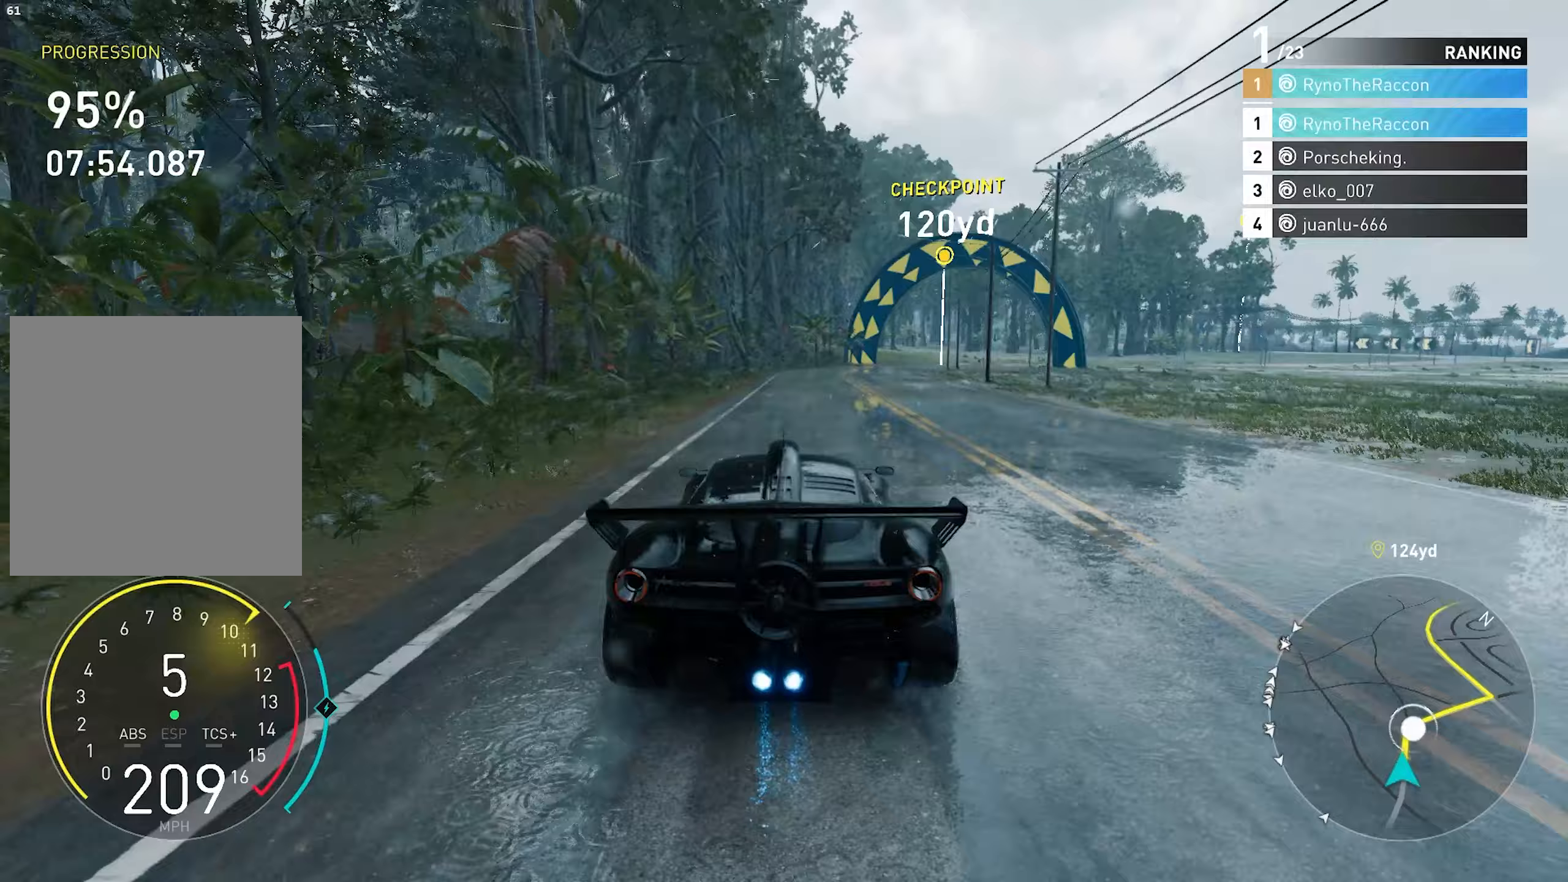
{"buttons": ["L2"], "left_stick": "right", "right_stick": "center", "events": [[100, "R2", "up"], [200, "L2", "down"]]}
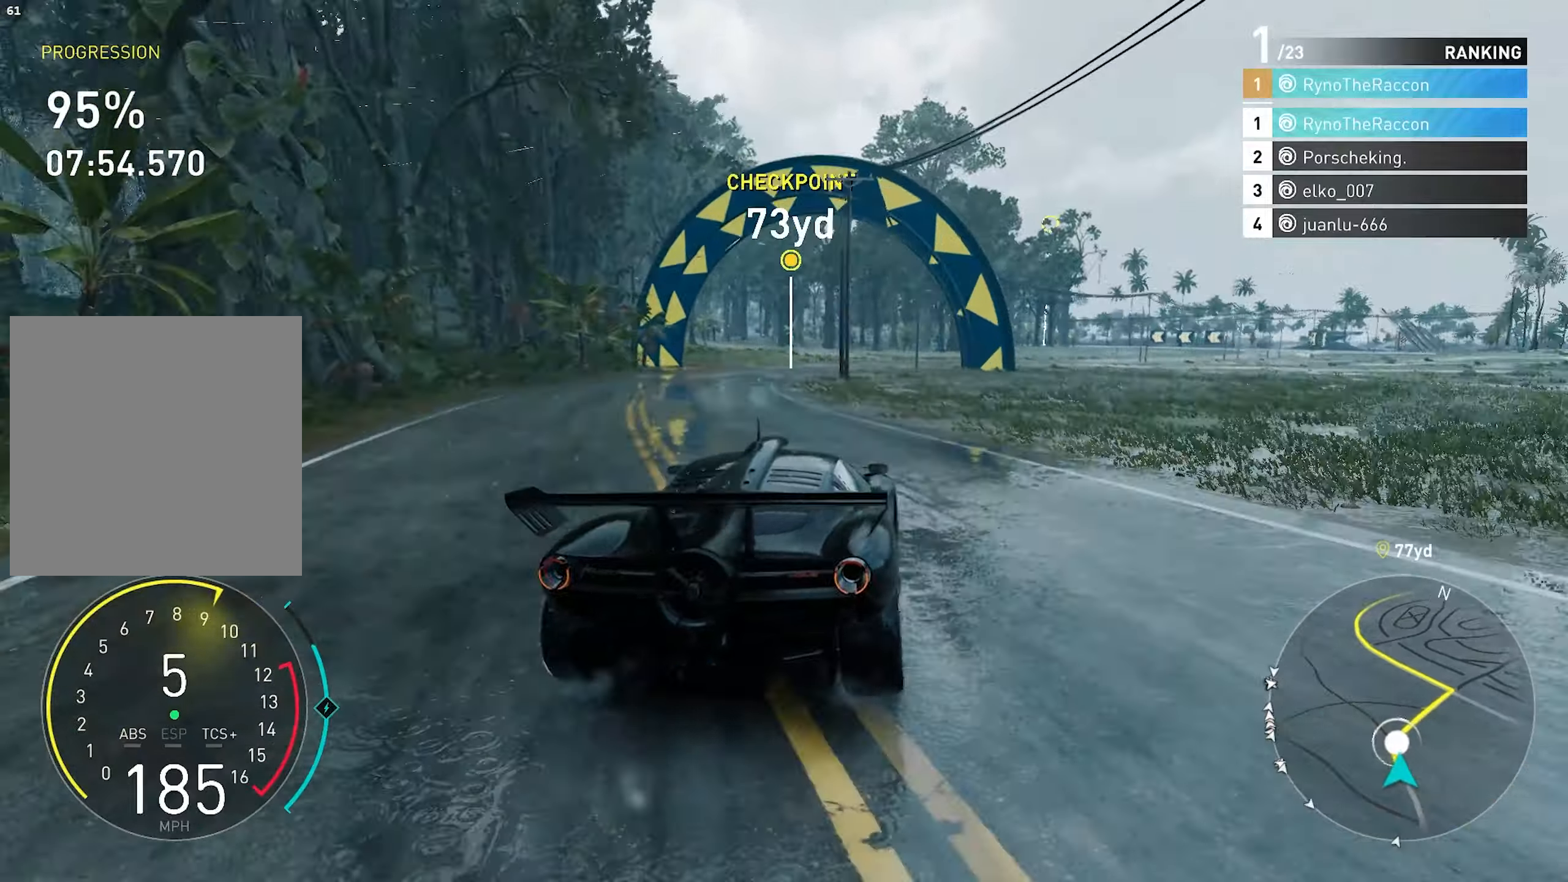
{"buttons": ["L1"], "left_stick": "right", "right_stick": "center", "events": [[83, "L2", "up"], [417, "L1", "down"]]}
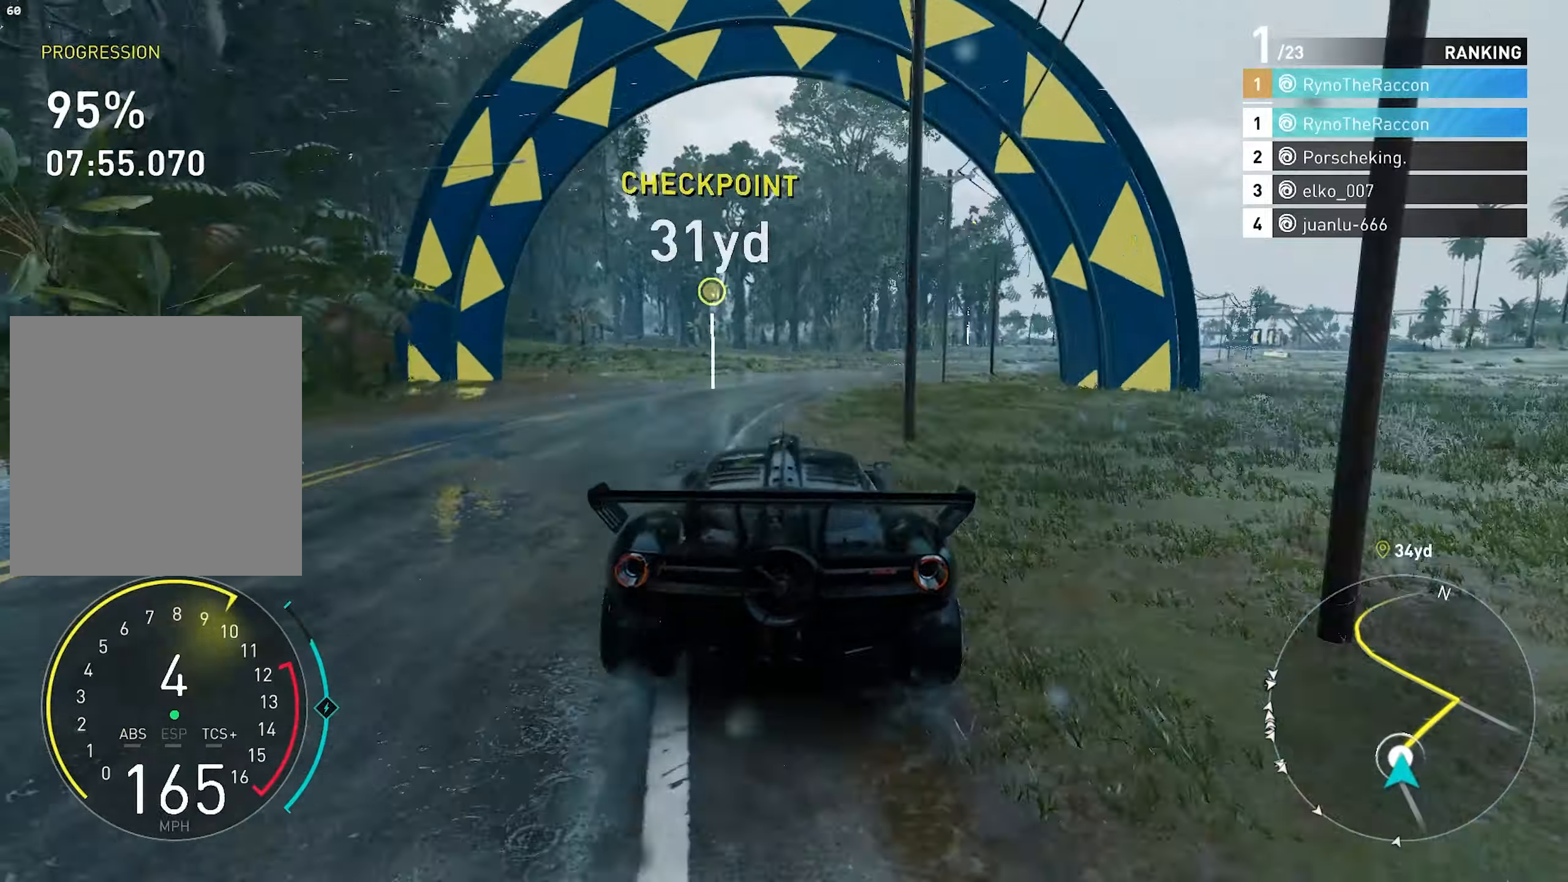
{"buttons": ["R2"], "left_stick": "right", "right_stick": "center", "events": [[33, "L1", "up"], [183, "R2", "down"]]}
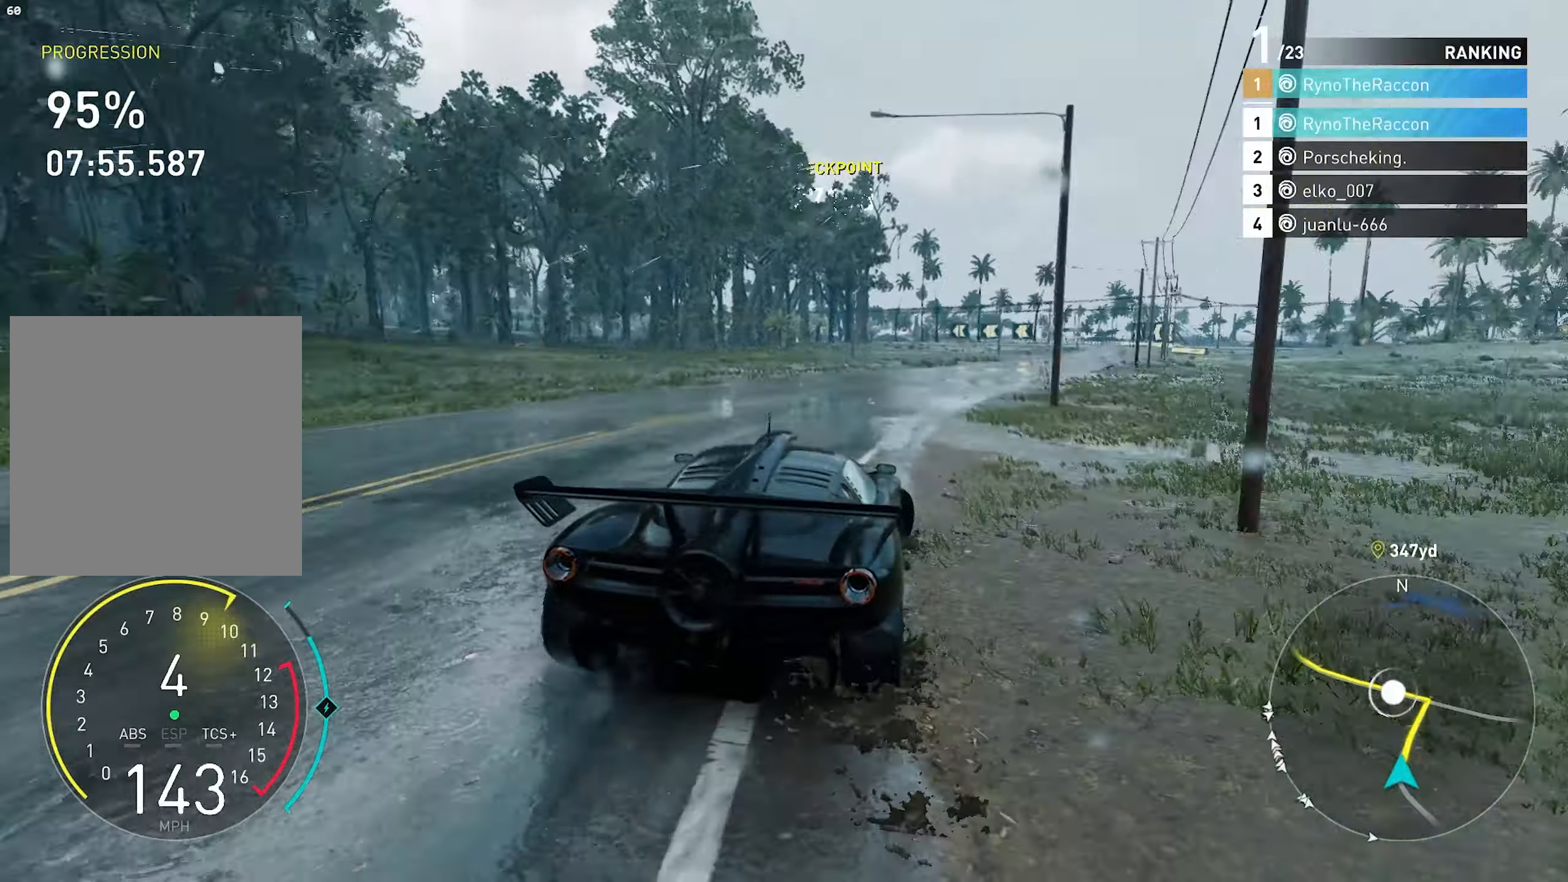
{"buttons": ["R2"], "left_stick": "right", "right_stick": "center", "events": []}
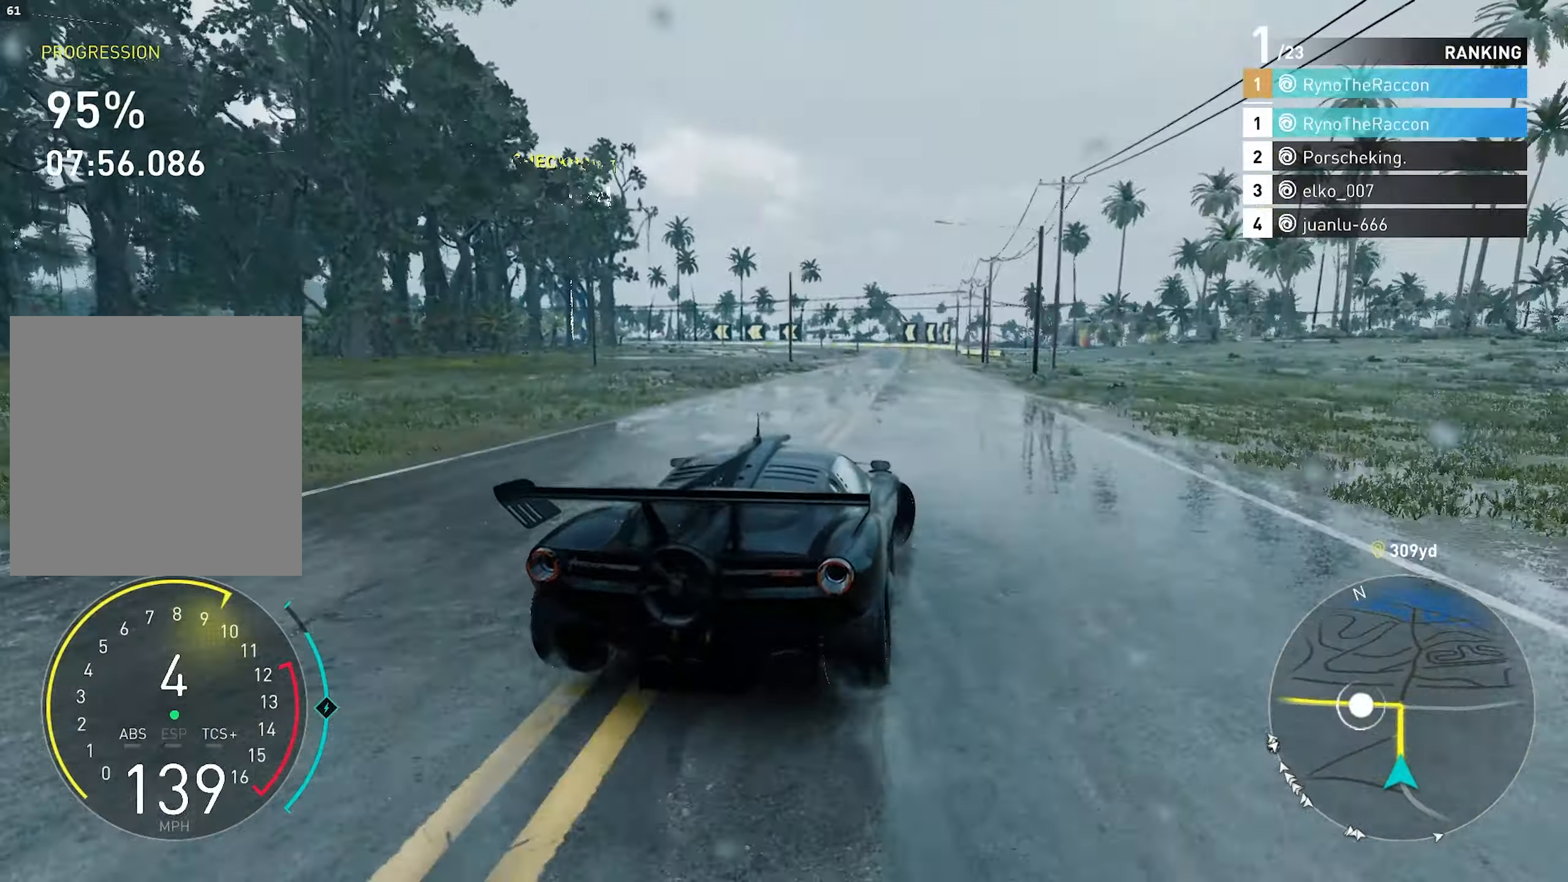
{"buttons": ["R2"], "left_stick": "down-left", "right_stick": "center", "events": [[333, "left_stick", "center"], [500, "left_stick", "down-left"]]}
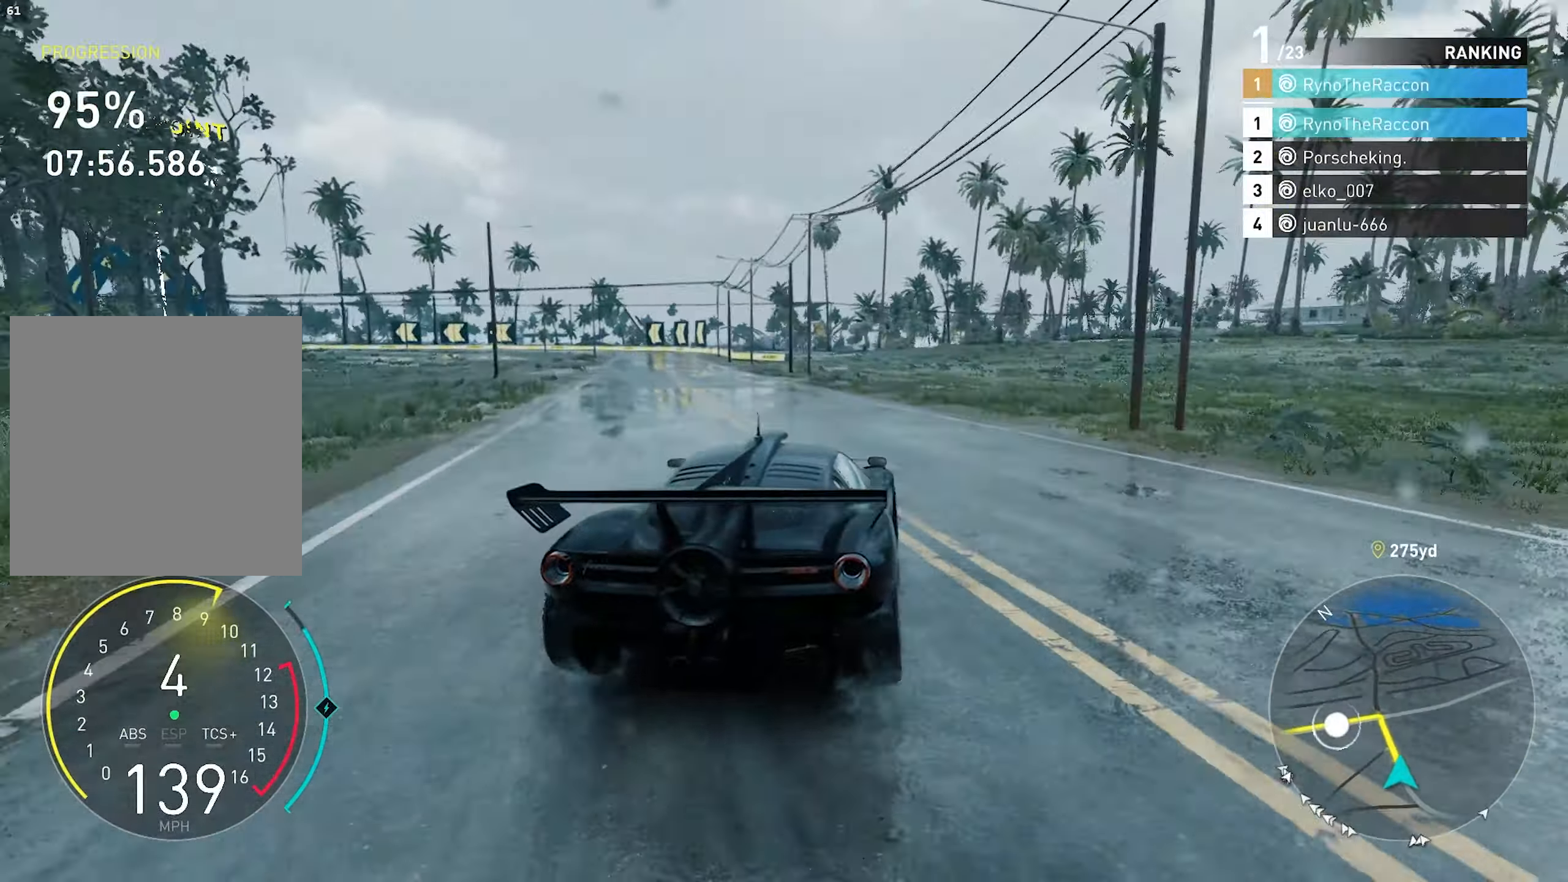
{"buttons": ["R2"], "left_stick": "right", "right_stick": "center", "events": [[100, "left_stick", "left"], [300, "left_stick", "down-left"], [433, "left_stick", "right"]]}
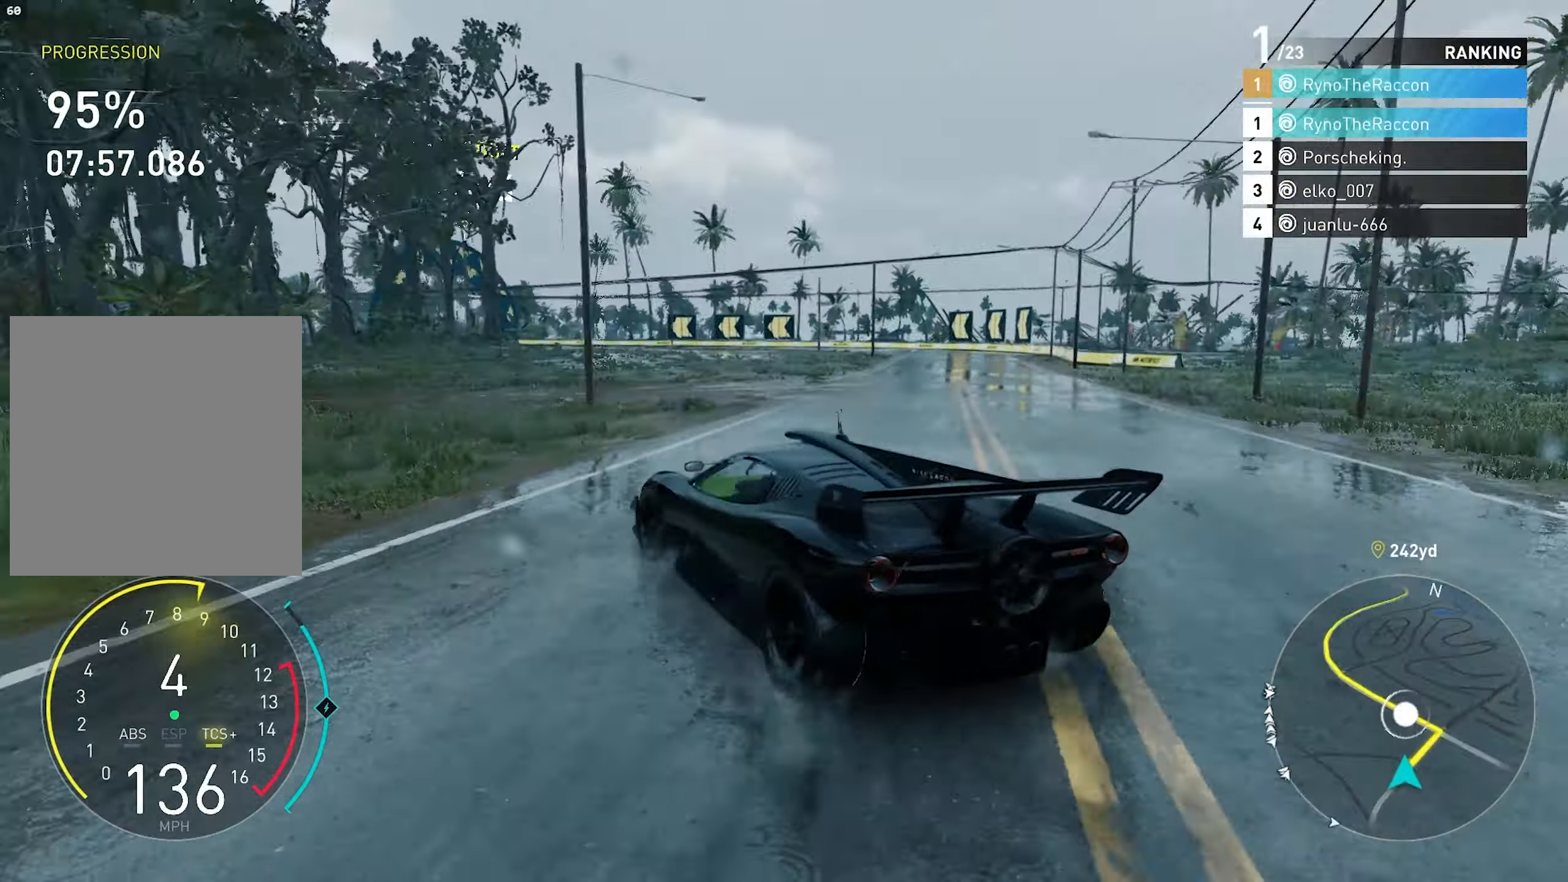
{"buttons": ["R2"], "left_stick": "center", "right_stick": "center"}
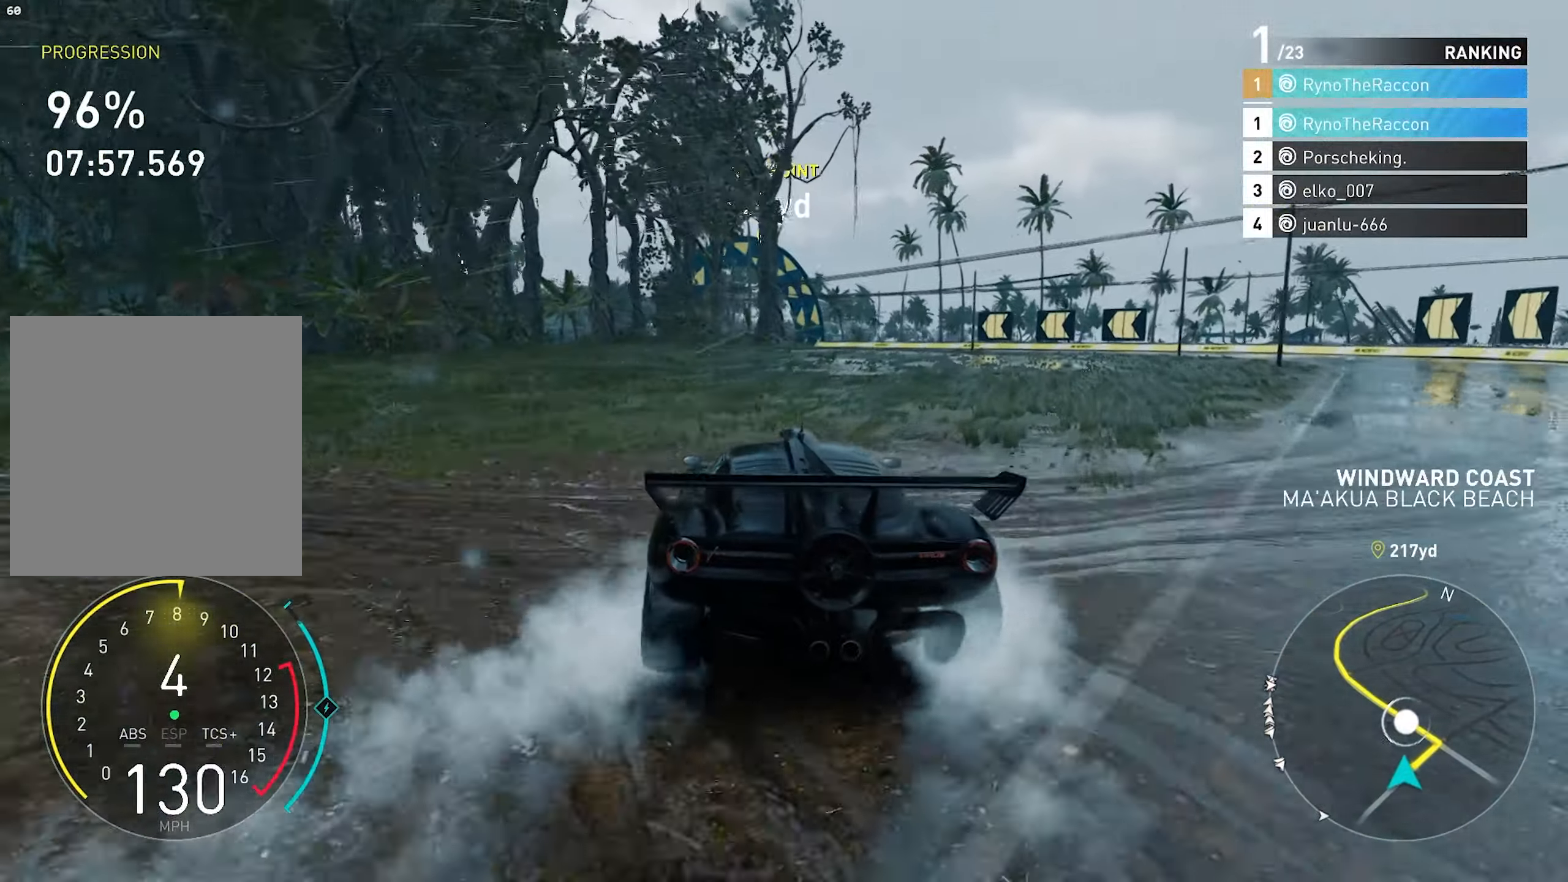
{"buttons": ["R2"], "left_stick": "center", "right_stick": "center", "events": [[150, "CROSS", "down"], [450, "CROSS", "up"]]}
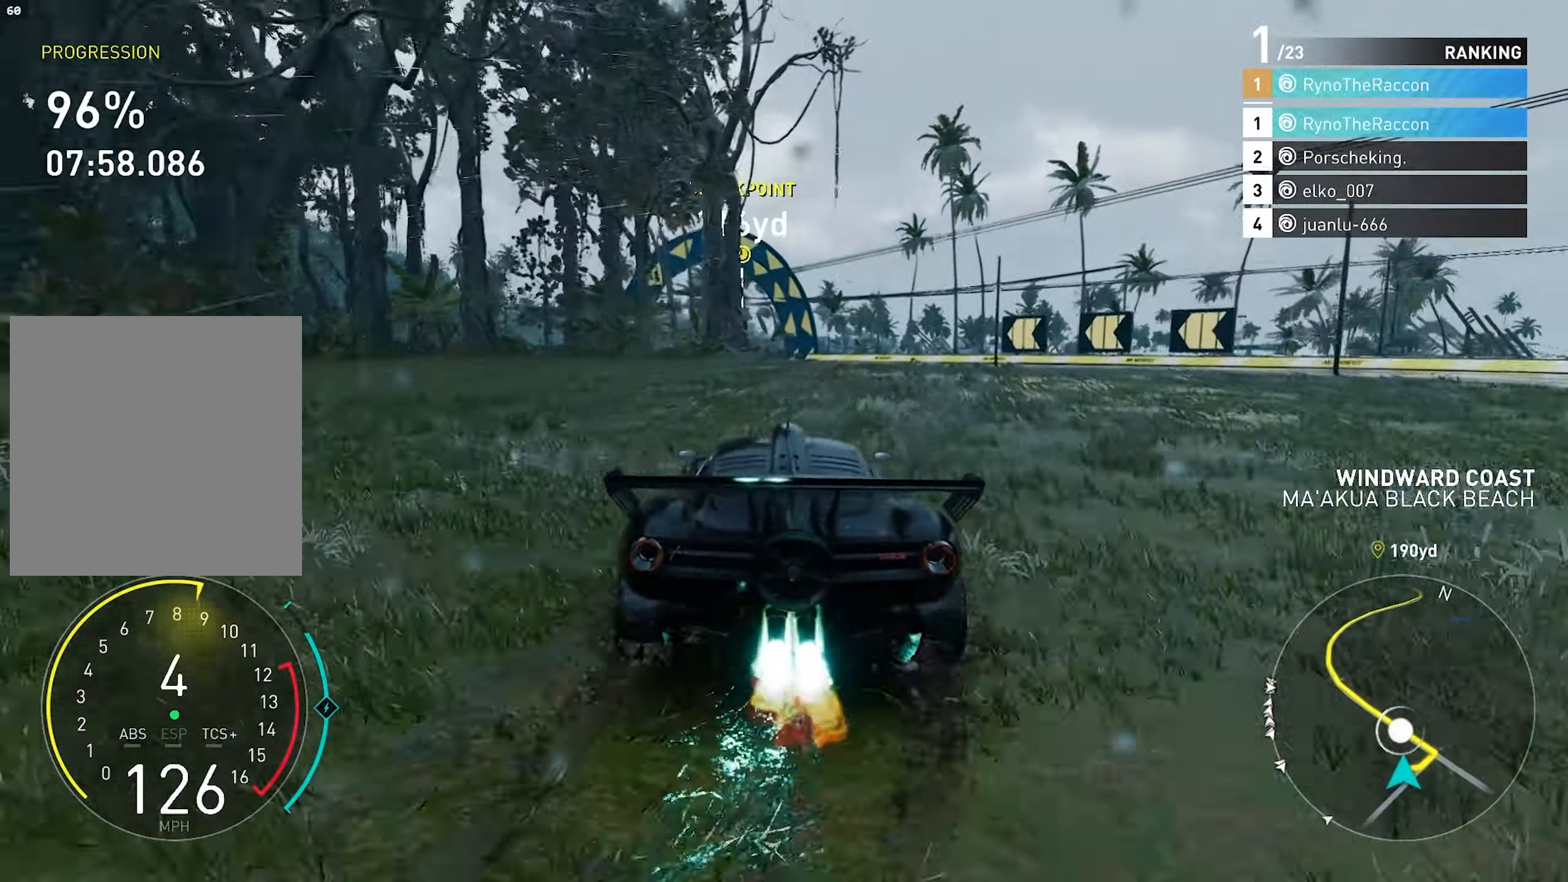
{"buttons": ["R2"], "left_stick": "center", "right_stick": "center", "events": []}
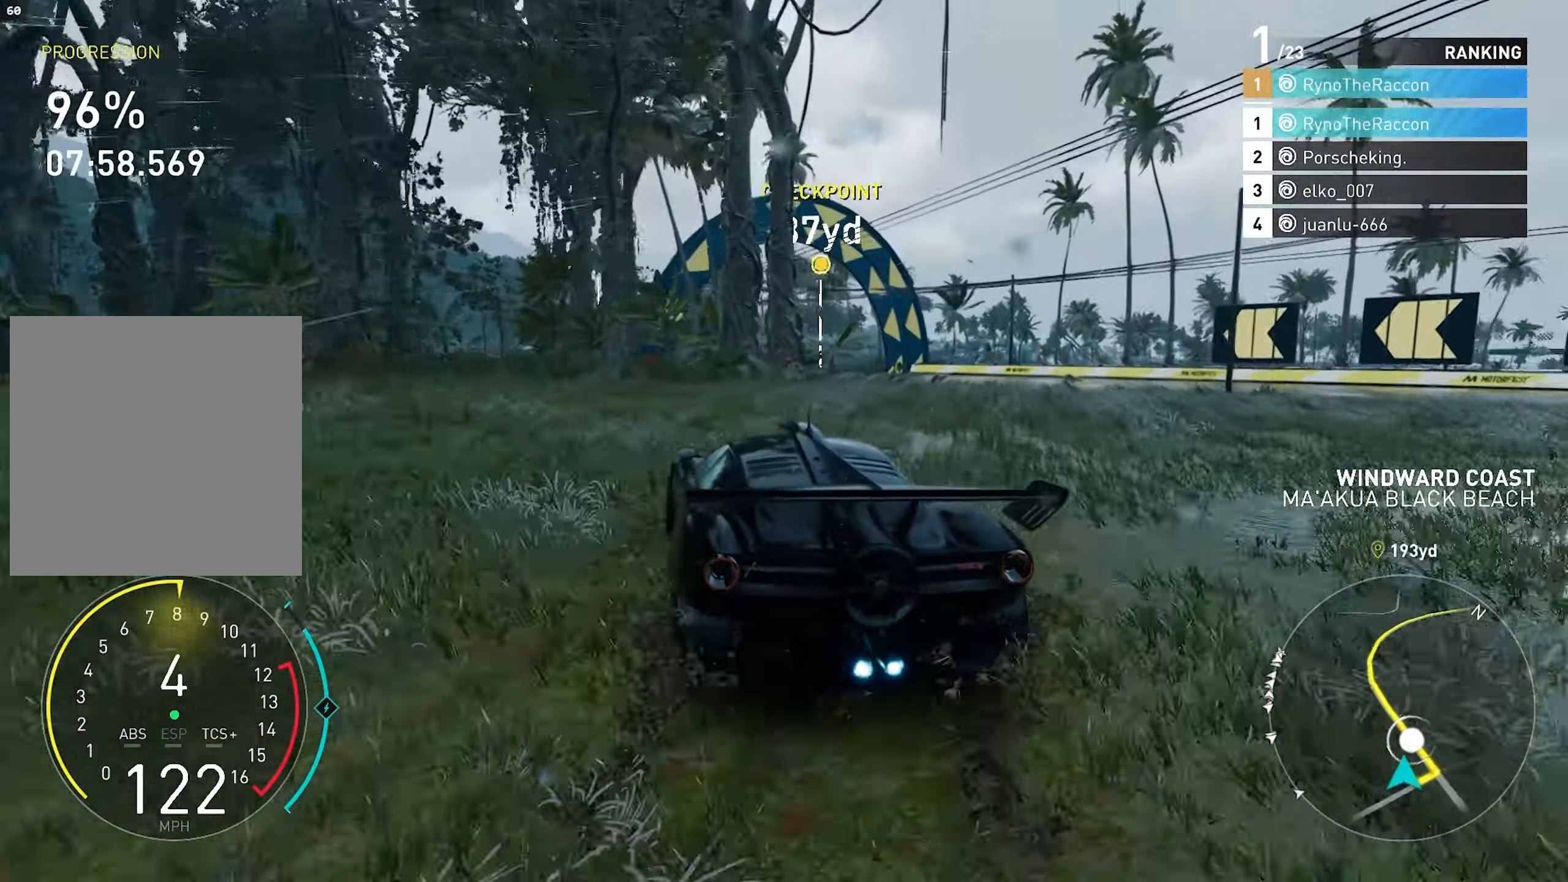
{"buttons": ["R2"], "left_stick": "right", "right_stick": "center", "events": [[133, "left_stick", "right"]]}
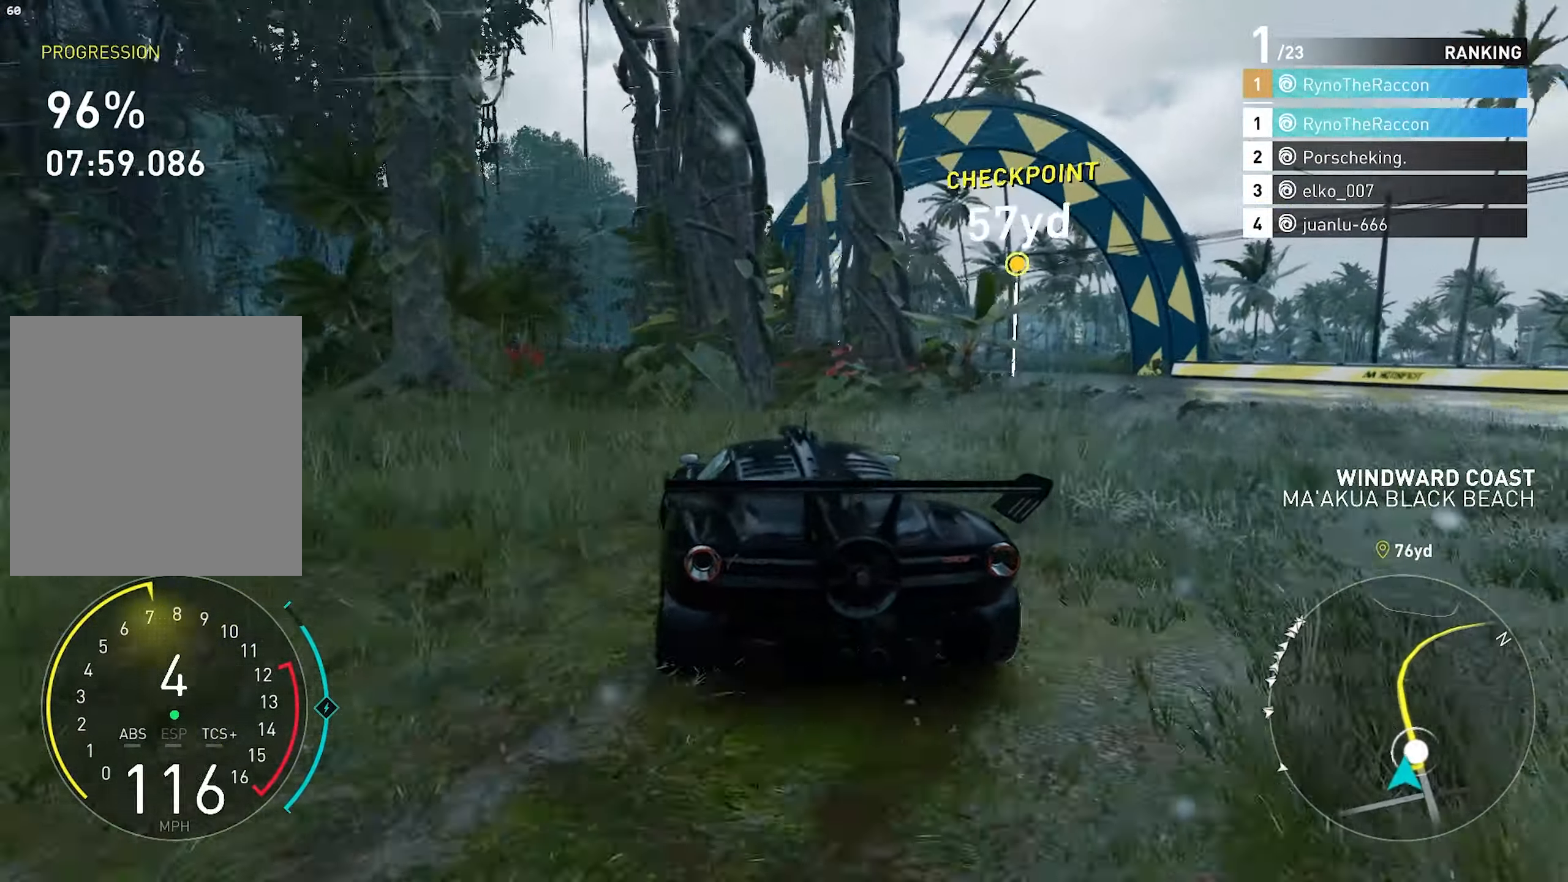
{"buttons": ["R2"], "left_stick": "left", "right_stick": "center", "events": [[317, "left_stick", "left"]]}
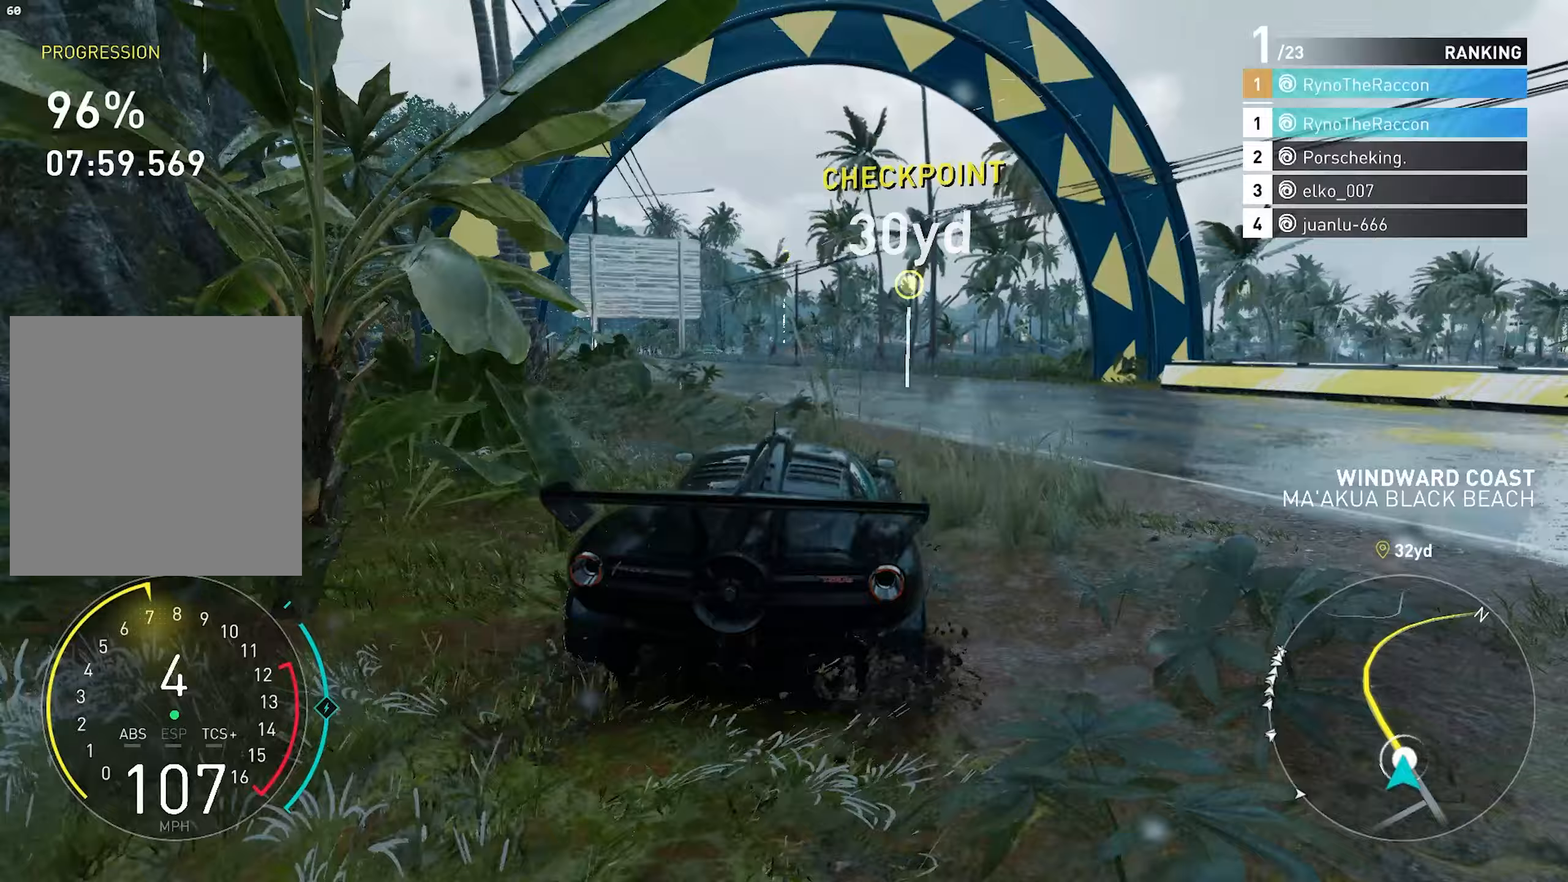
{"buttons": ["R2"], "left_stick": "left", "right_stick": "center", "events": [[133, "L1", "down"], [267, "L1", "up"]]}
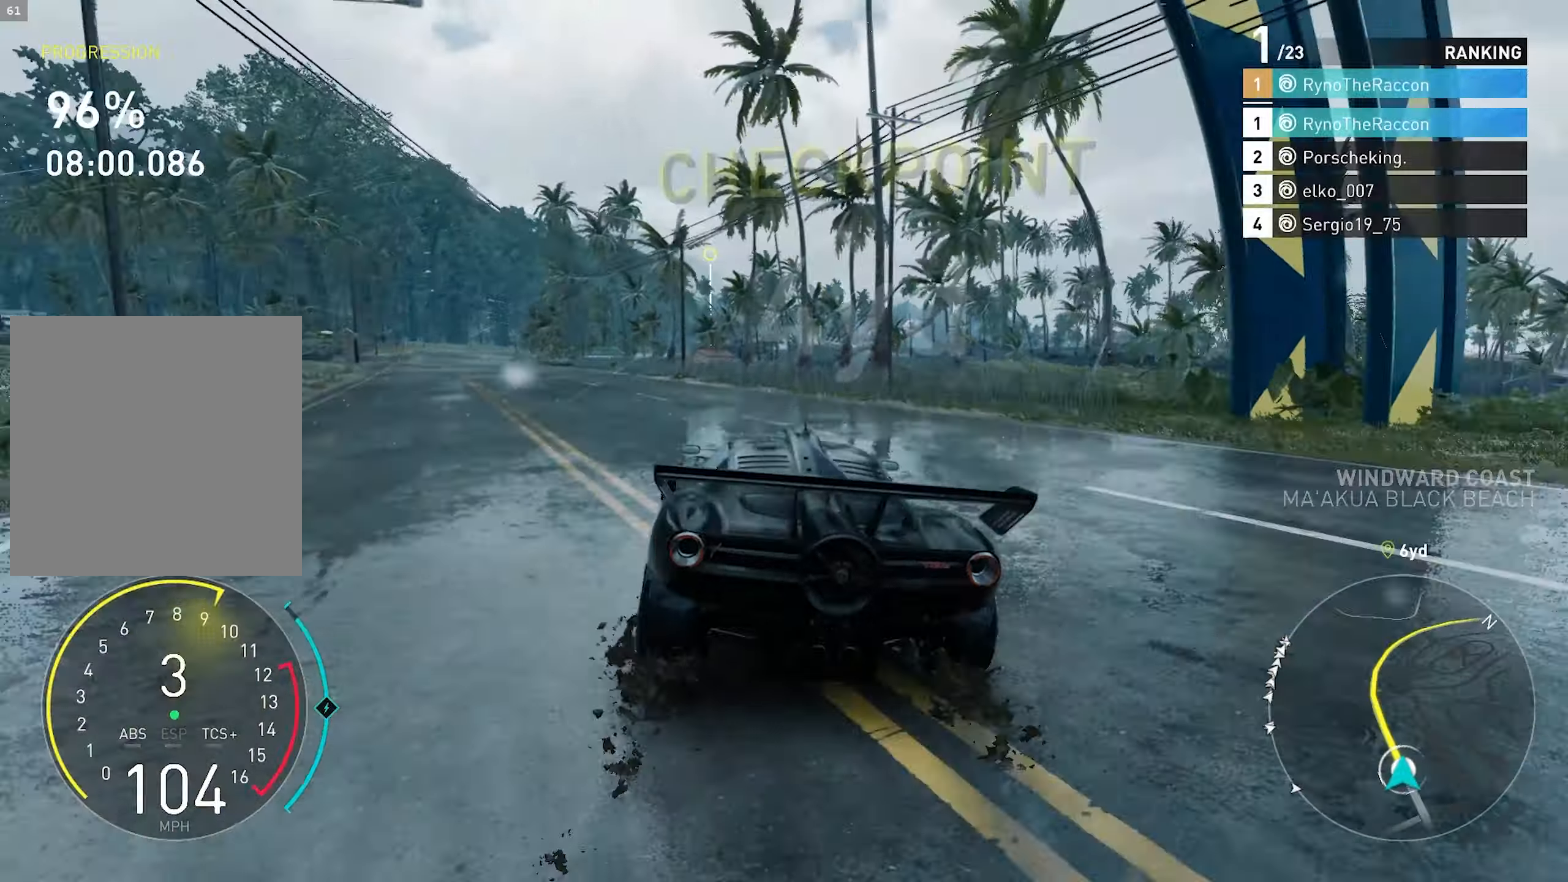
{"buttons": ["R2"], "left_stick": "left", "right_stick": "center", "events": [[67, "left_stick", "center"], [283, "left_stick", "left"], [400, "left_stick", "center"], [483, "left_stick", "left"]]}
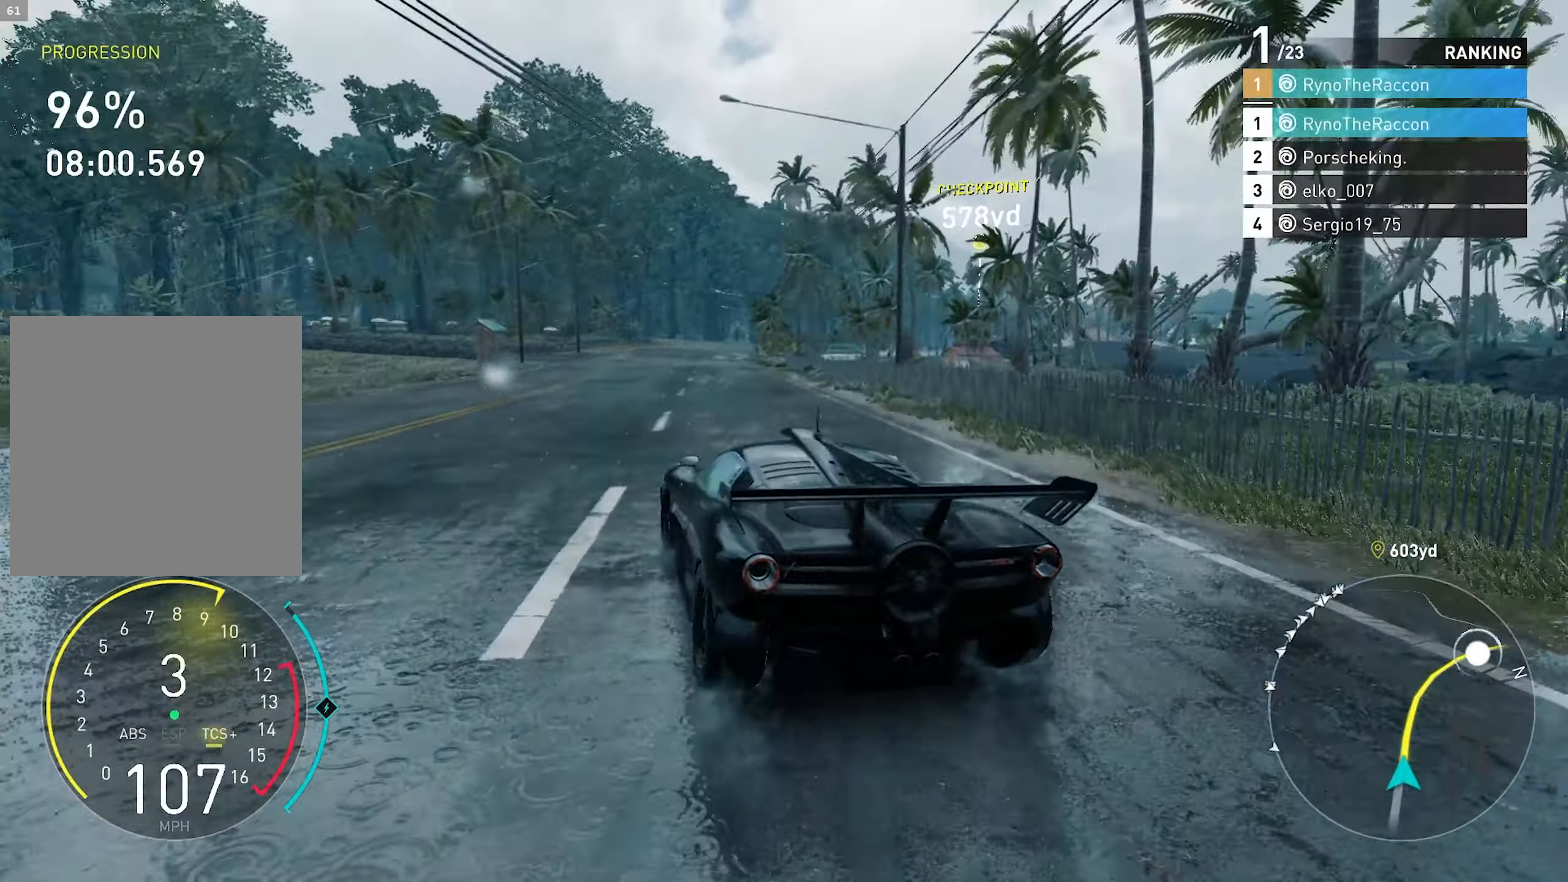
{"buttons": ["CROSS", "R2"], "left_stick": "center", "right_stick": "center", "events": [[183, "left_stick", "center"], [450, "CROSS", "down"]]}
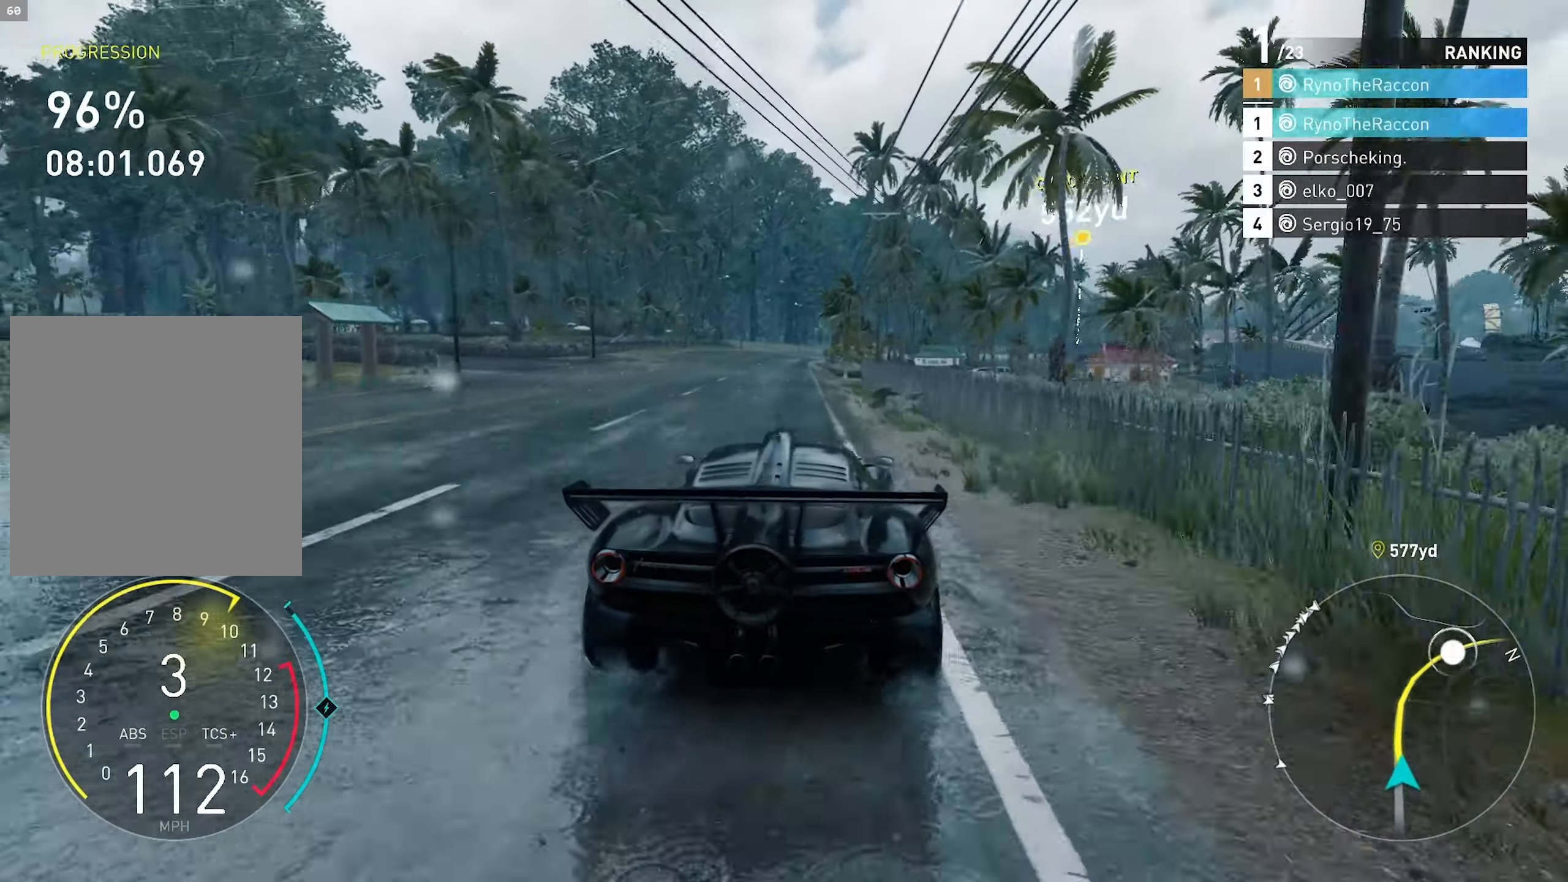
{"buttons": ["R2"], "left_stick": "center", "right_stick": "center", "events": [[150, "CROSS", "up"]]}
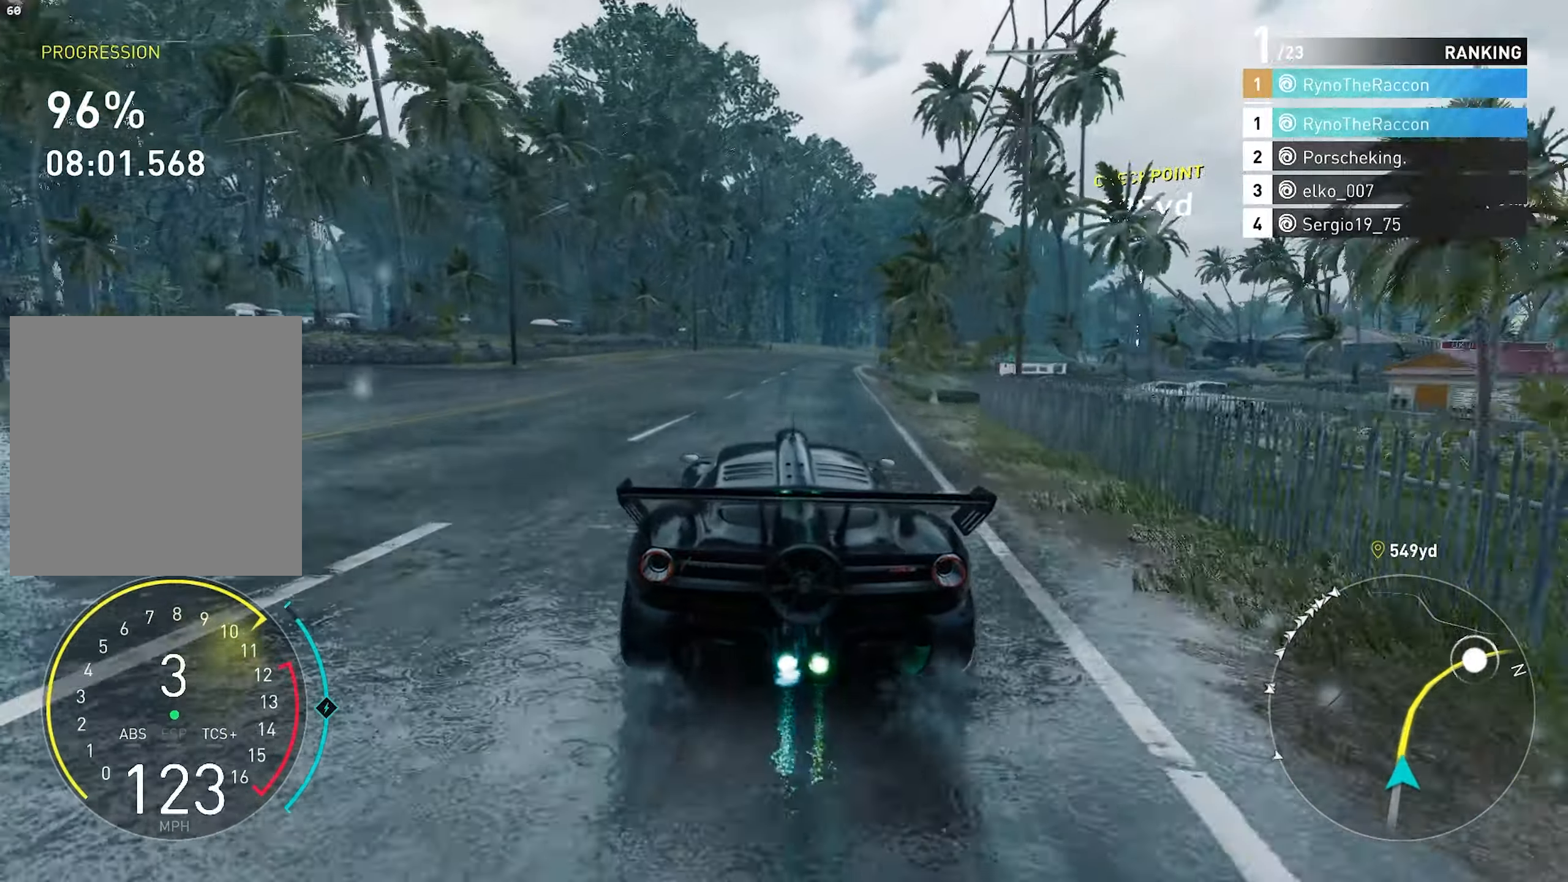
{"buttons": ["R2"], "left_stick": "center", "right_stick": "center", "events": []}
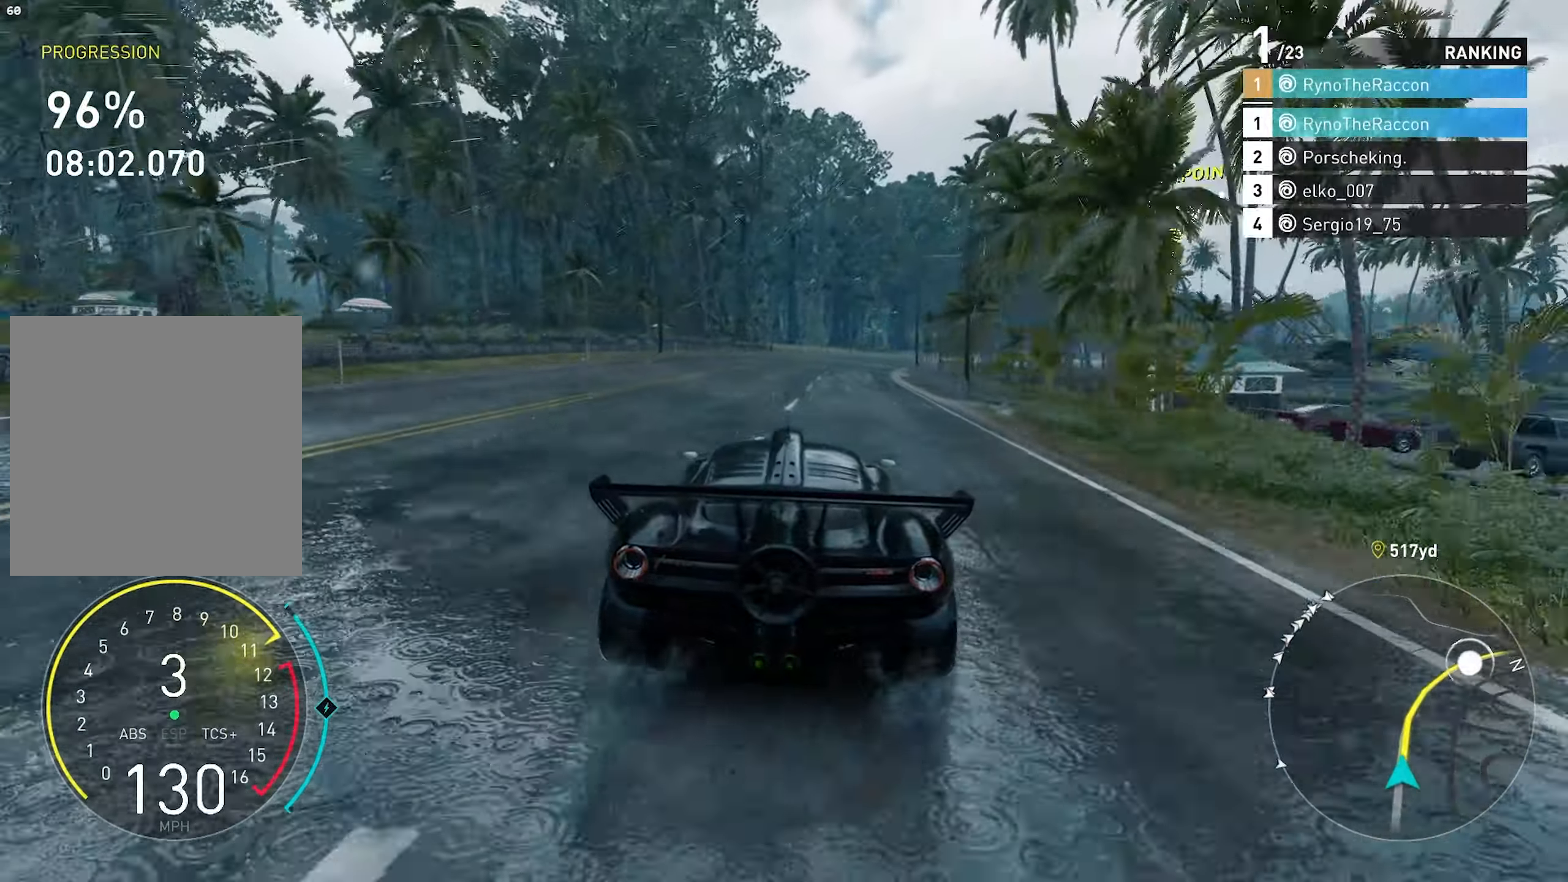
{"buttons": ["CROSS", "R2"], "left_stick": "center", "right_stick": "center", "events": [[33, "R1", "down"], [167, "R1", "up"], [450, "CROSS", "down"]]}
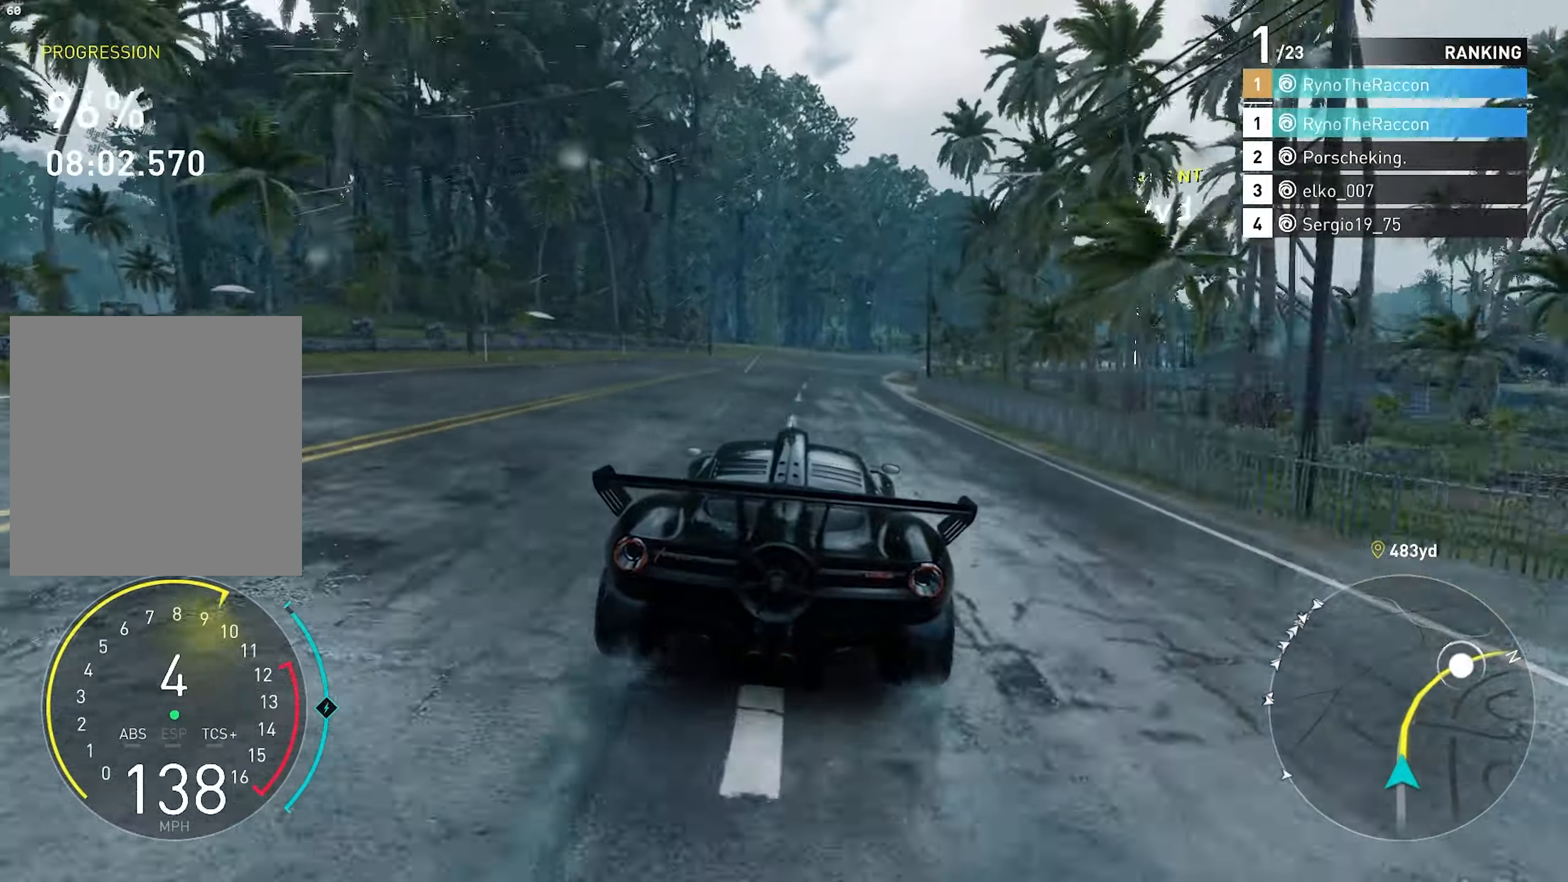
{"buttons": ["R2"], "left_stick": "center", "right_stick": "center", "events": [[283, "CROSS", "up"]]}
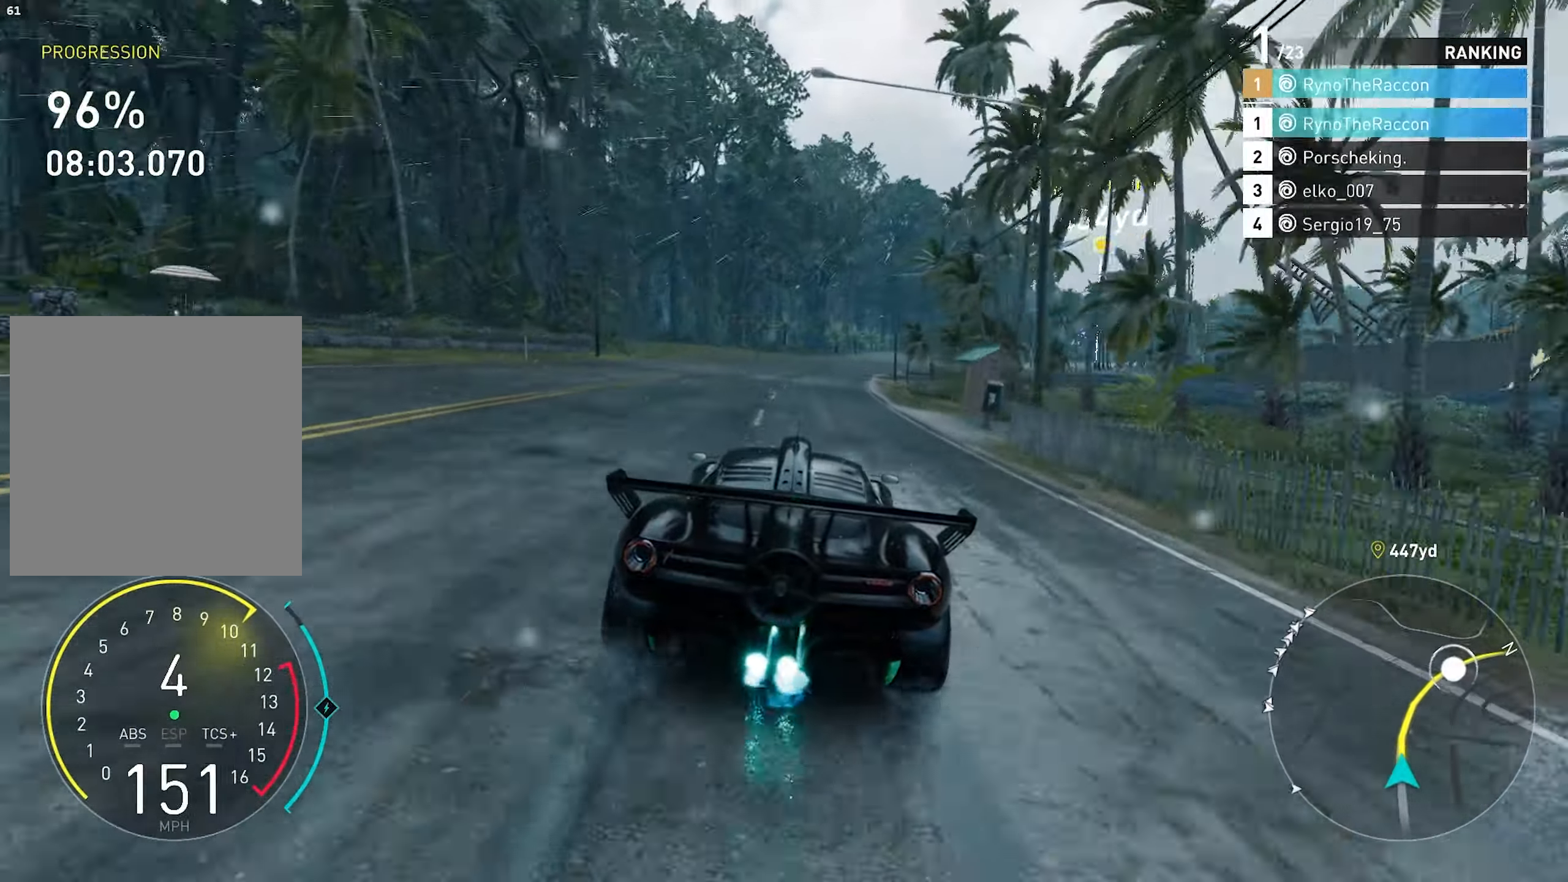
{"buttons": ["R2"], "left_stick": "center", "right_stick": "center", "events": []}
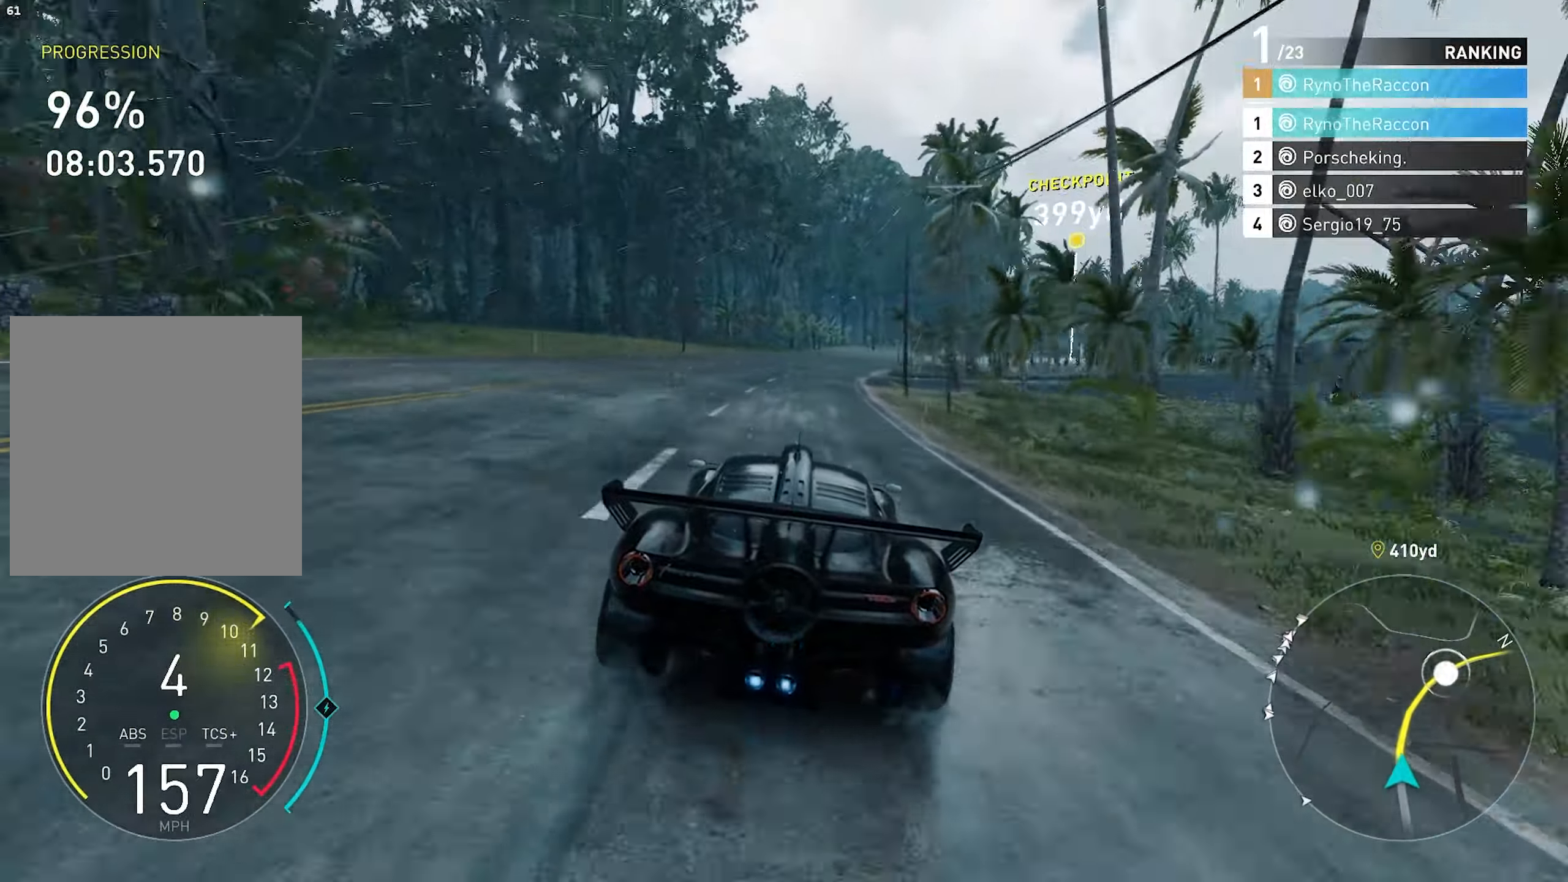
{"buttons": ["R2"], "left_stick": "center", "right_stick": "center", "events": []}
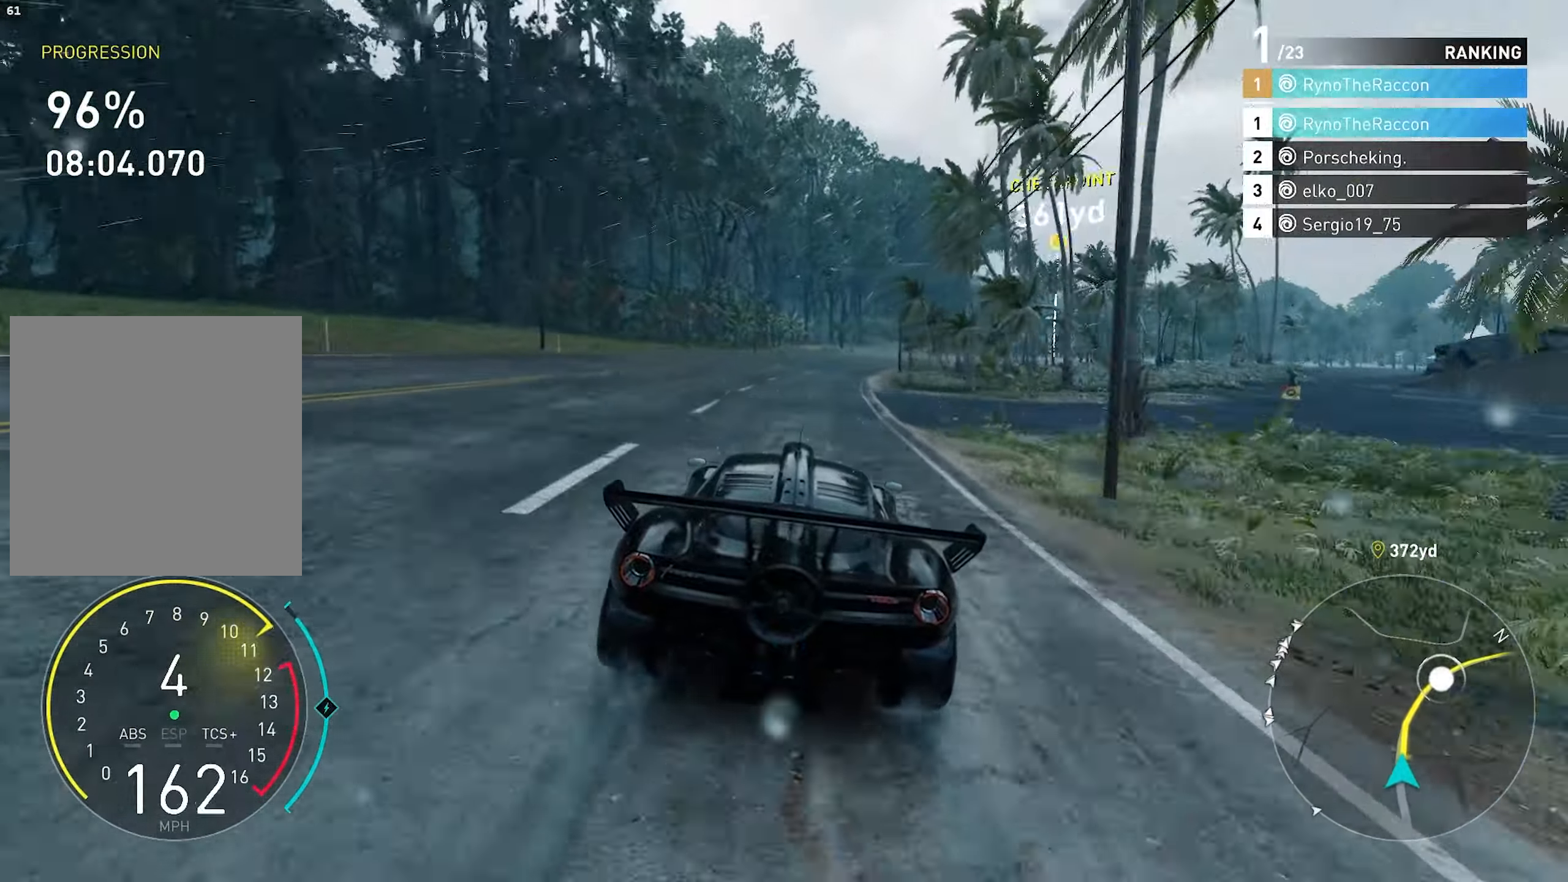
{"buttons": ["R2"], "left_stick": "center", "right_stick": "center", "events": [[133, "CROSS", "down"], [267, "CROSS", "up"]]}
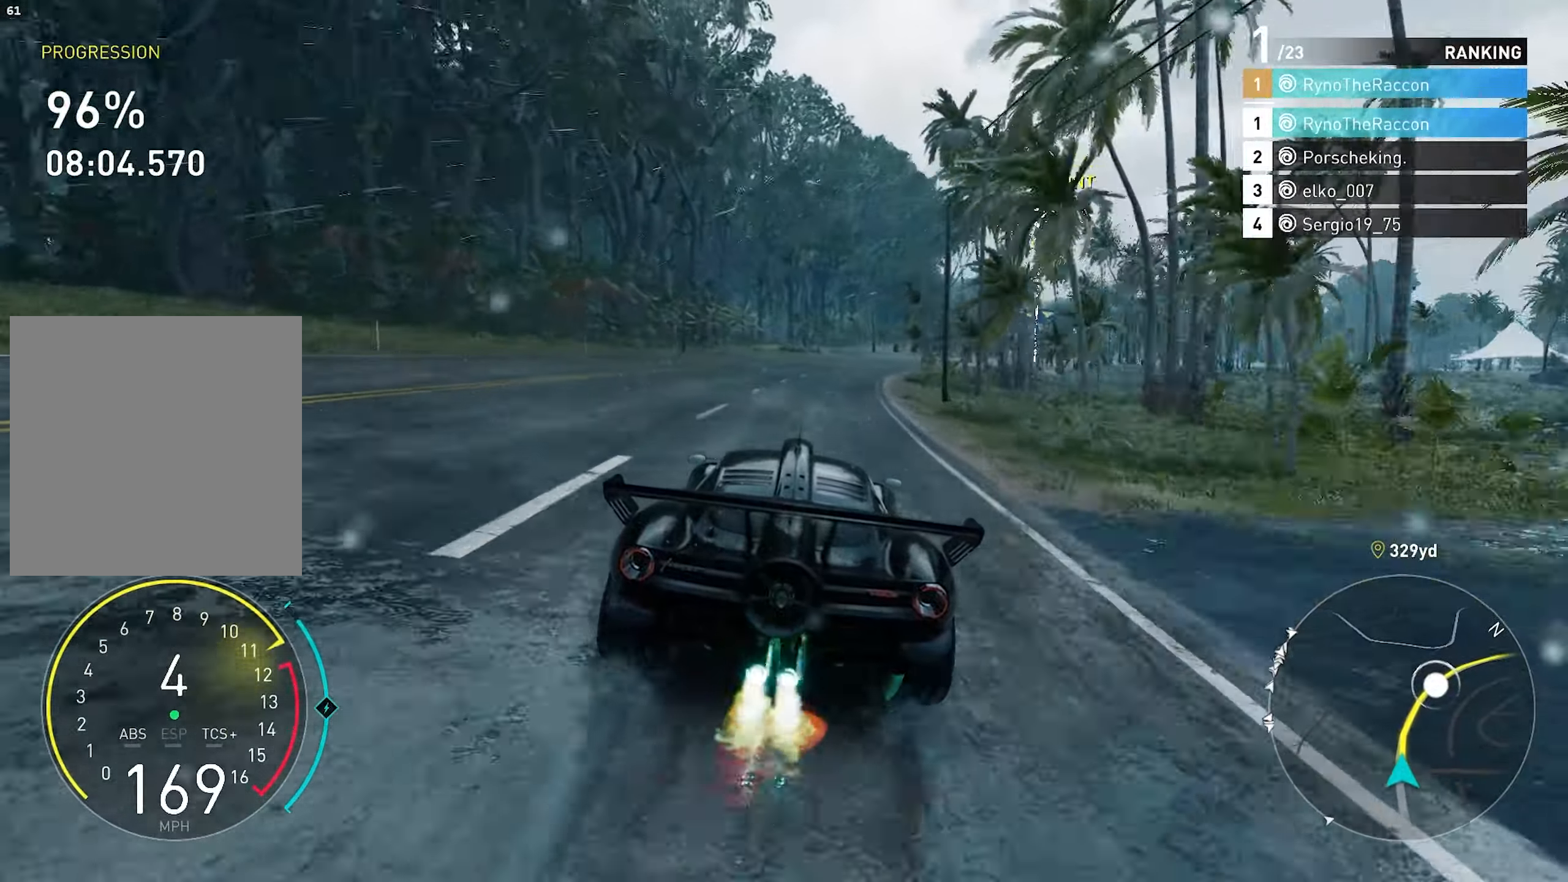
{"buttons": ["R2"], "left_stick": "center", "right_stick": "center", "events": [[167, "R1", "down"], [317, "R1", "up"]]}
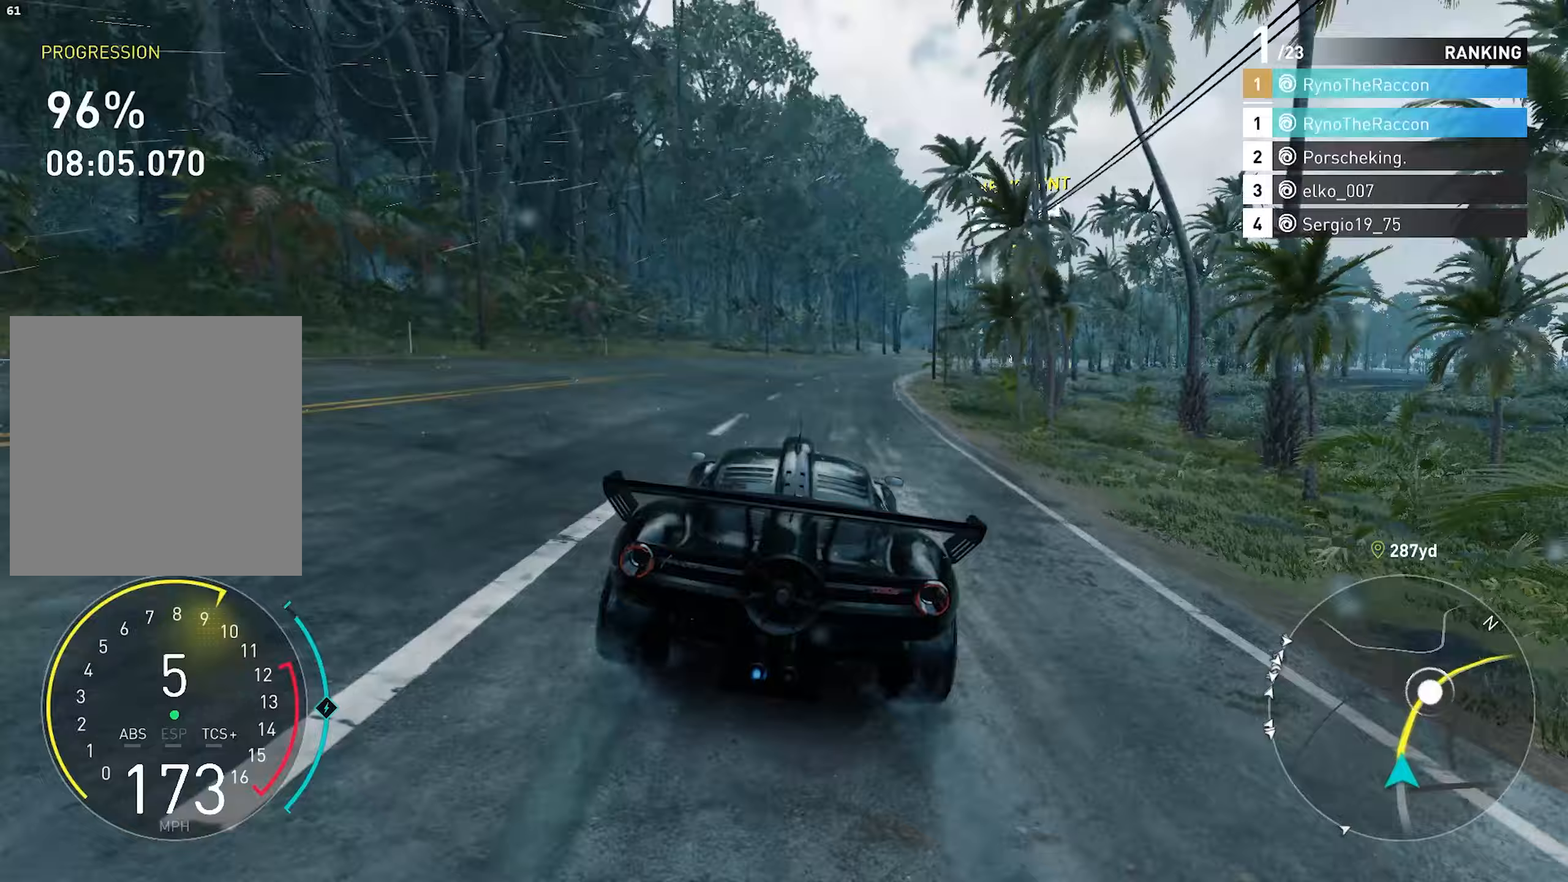
{"buttons": ["R2"], "left_stick": "center", "right_stick": "center", "events": []}